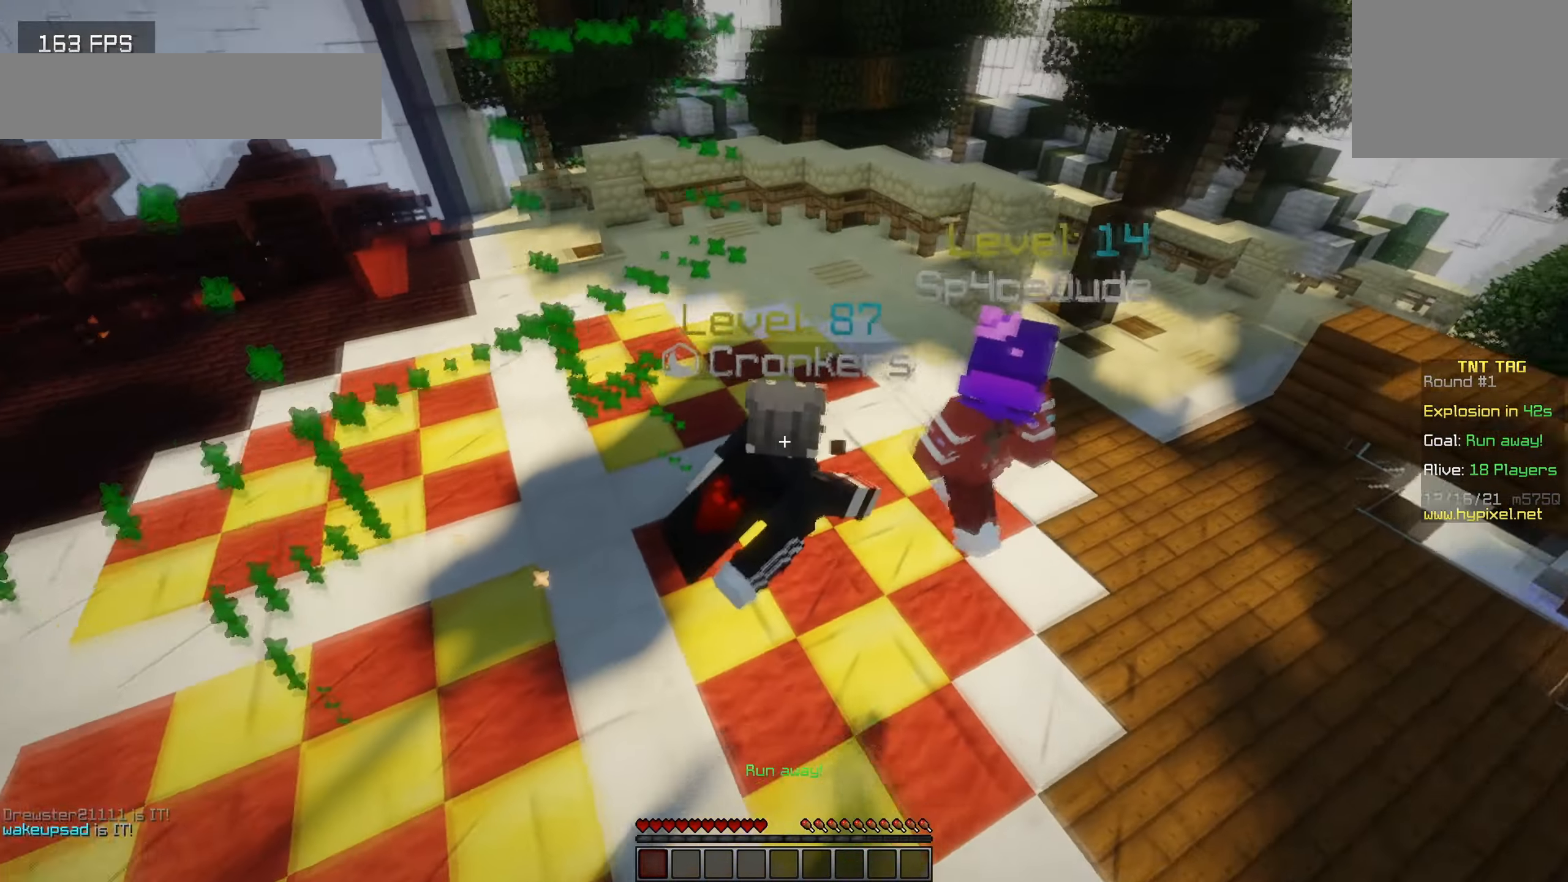
Gameplay with keyboard; each line is a JSON object with the keys held at the frame after it. "events" lists presses ("down") and releases ("up") of "a", "d", "s" and "w" between this image and that frame as [ms after this image, input, new state], when the widget could be followed in between. No other keys are recorded. Mouse input is not recorded.
{"keys": [], "events": [[483, "w", "up"]]}
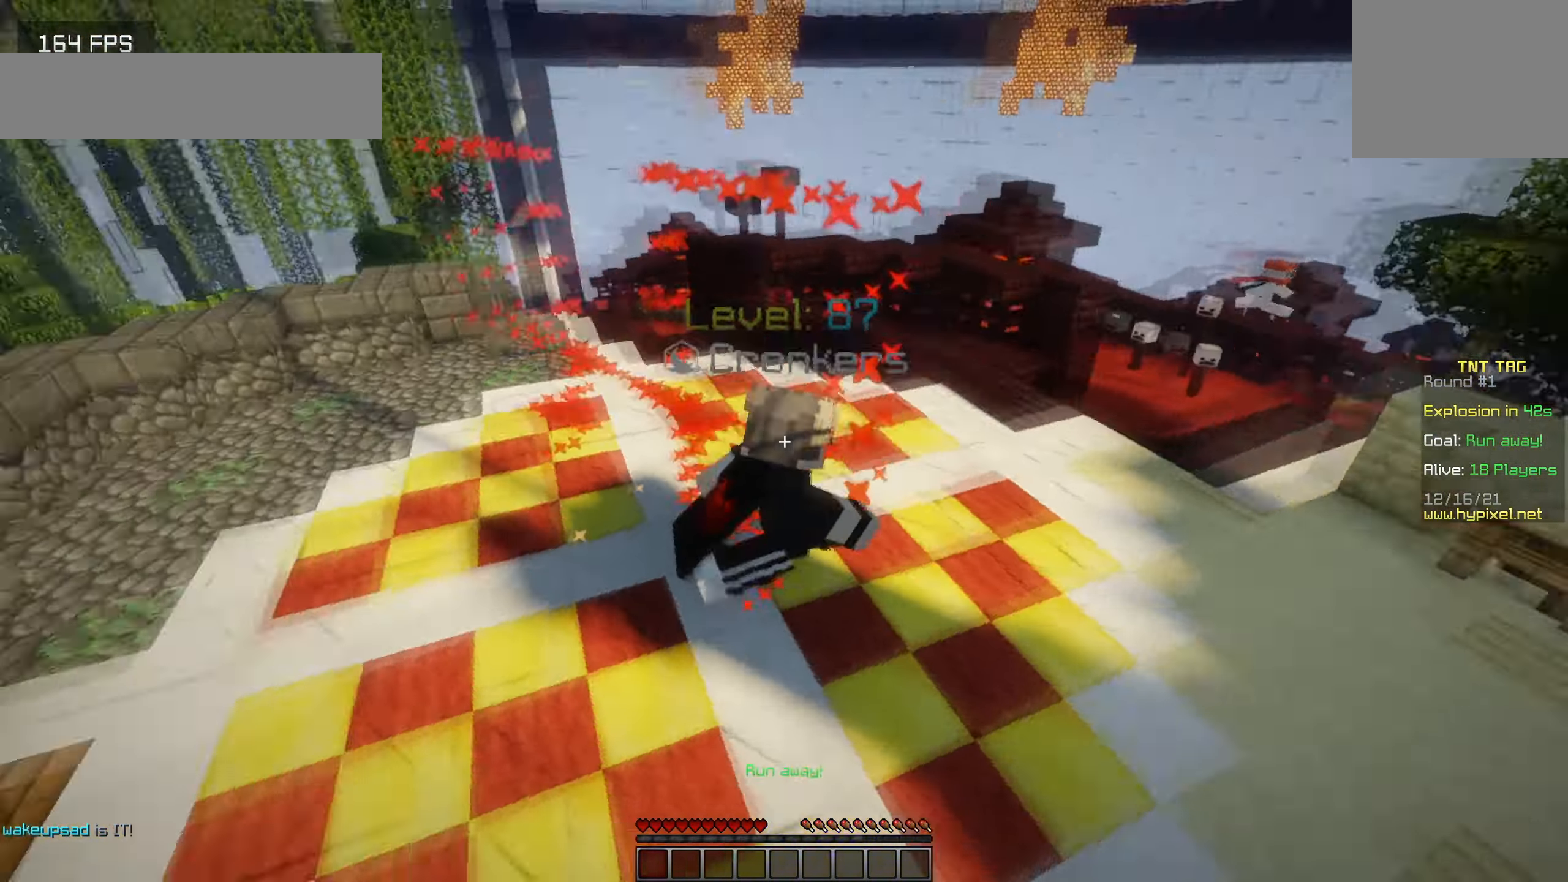
{"keys": [], "events": []}
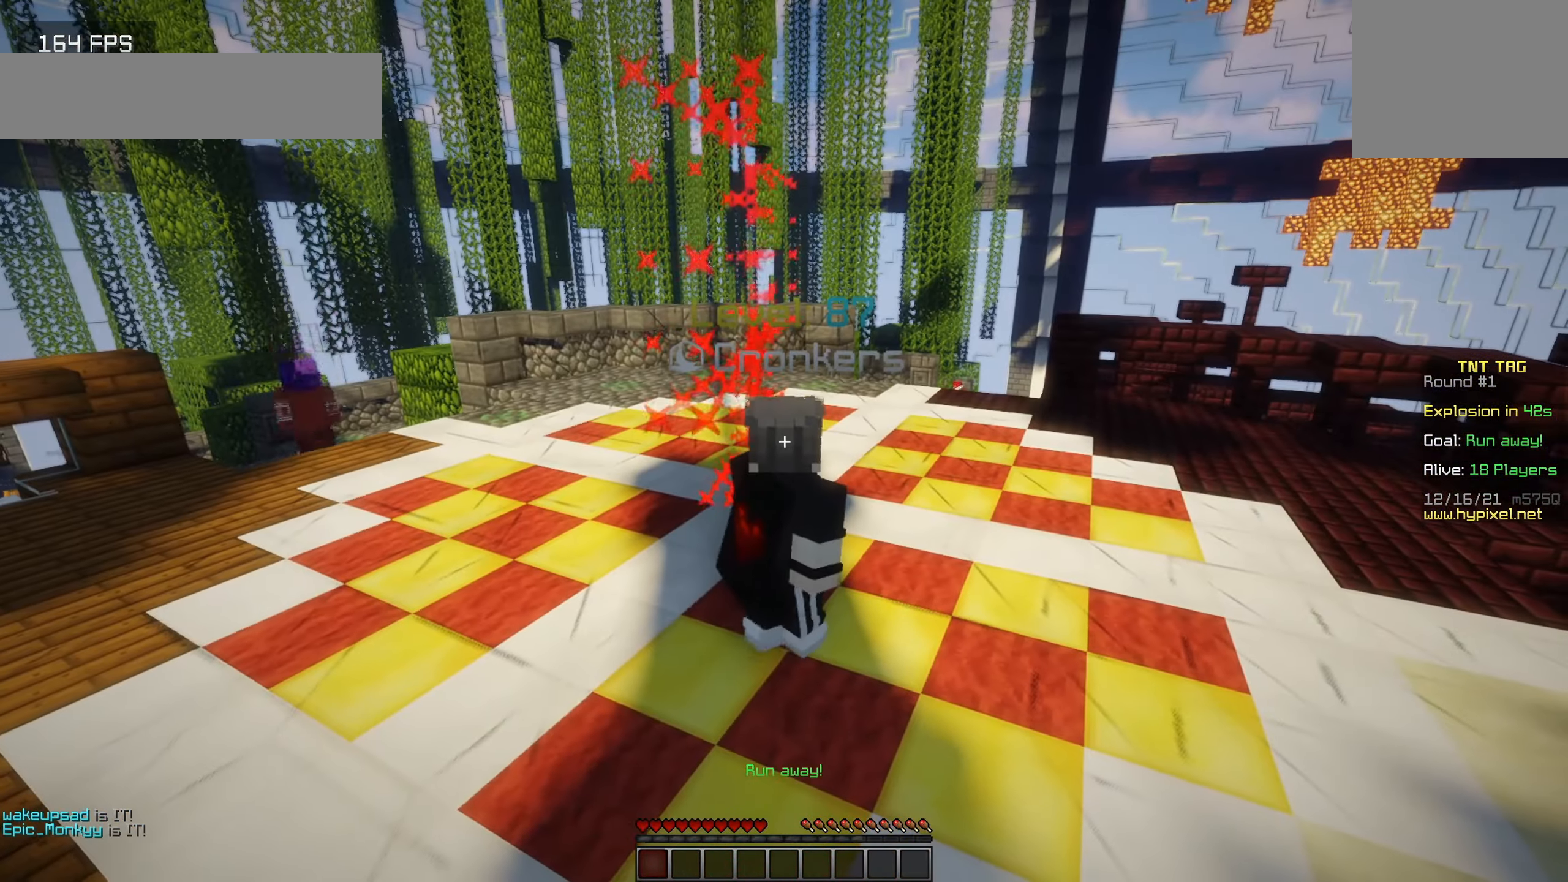
{"keys": ["d"], "events": [[450, "d", "down"]]}
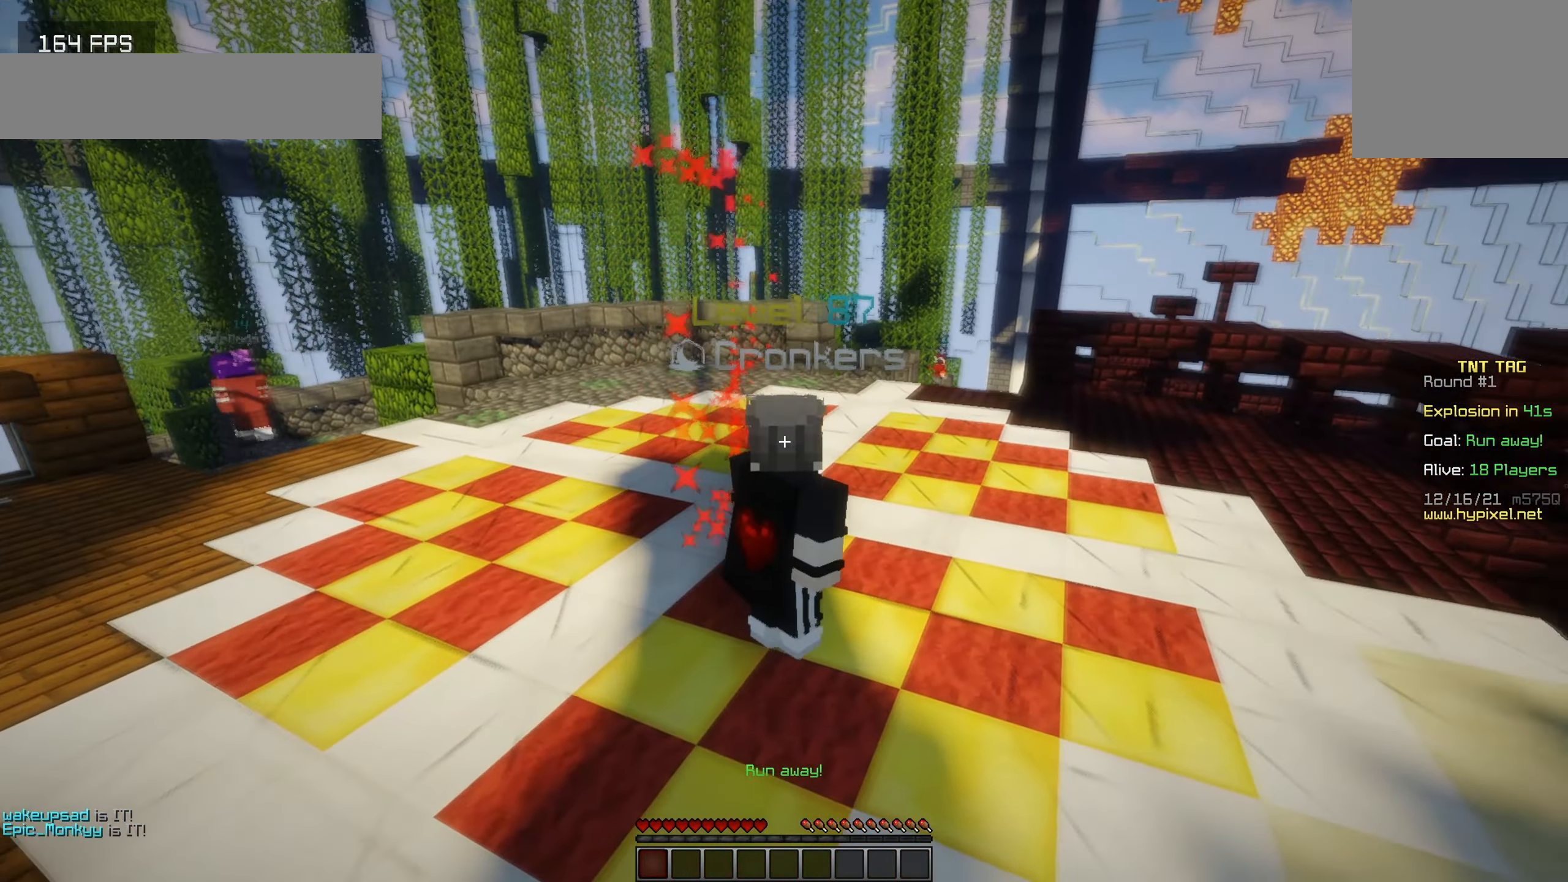
{"keys": ["w"], "events": [[17, "w", "down"], [350, "d", "up"]]}
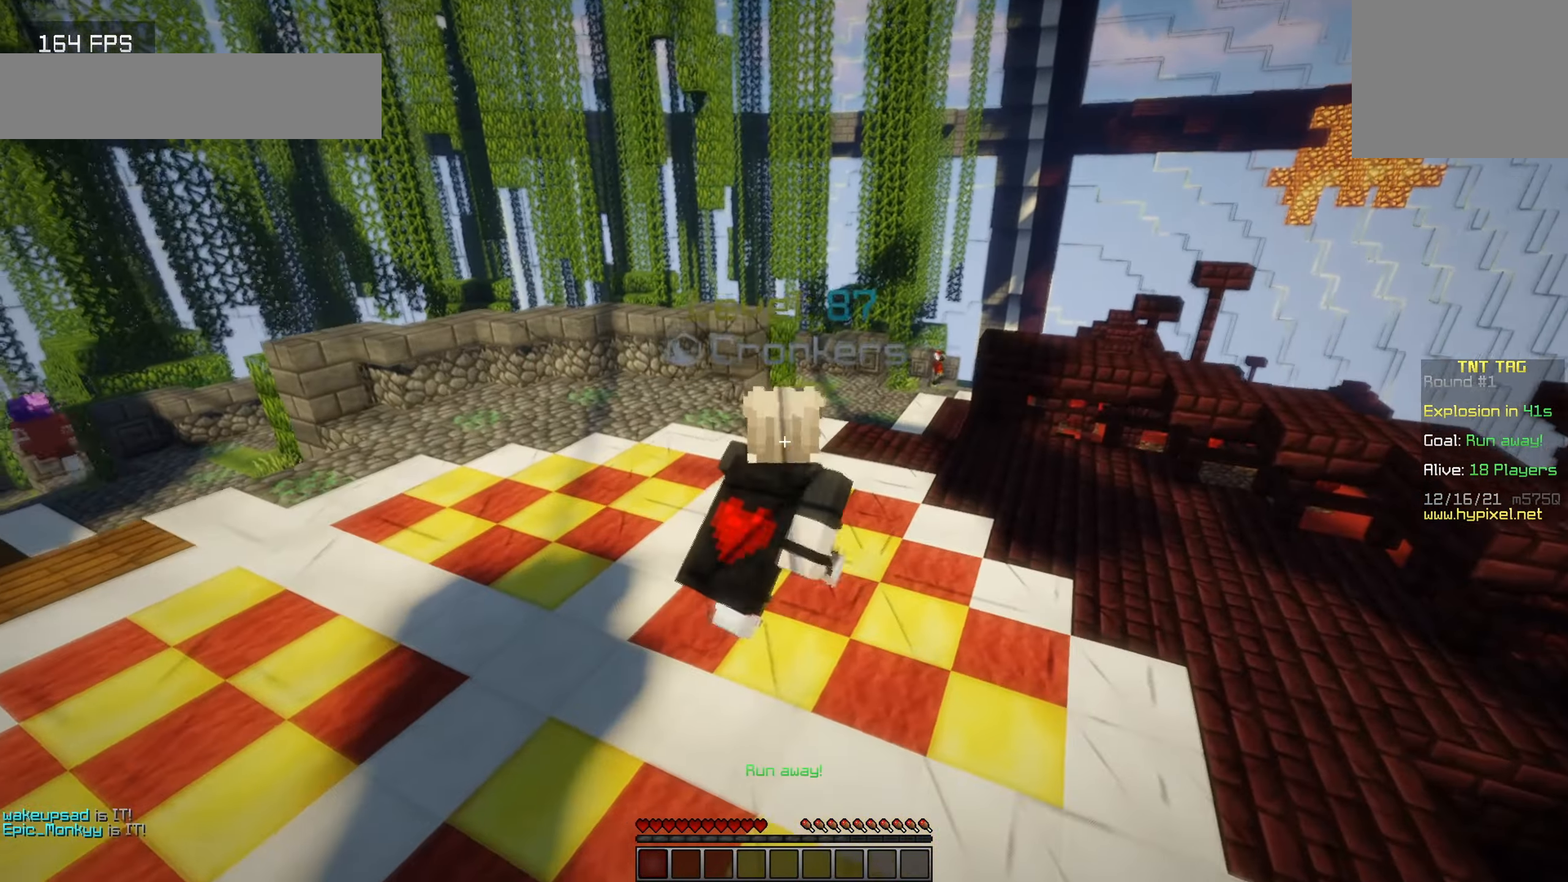
{"keys": ["w"], "events": []}
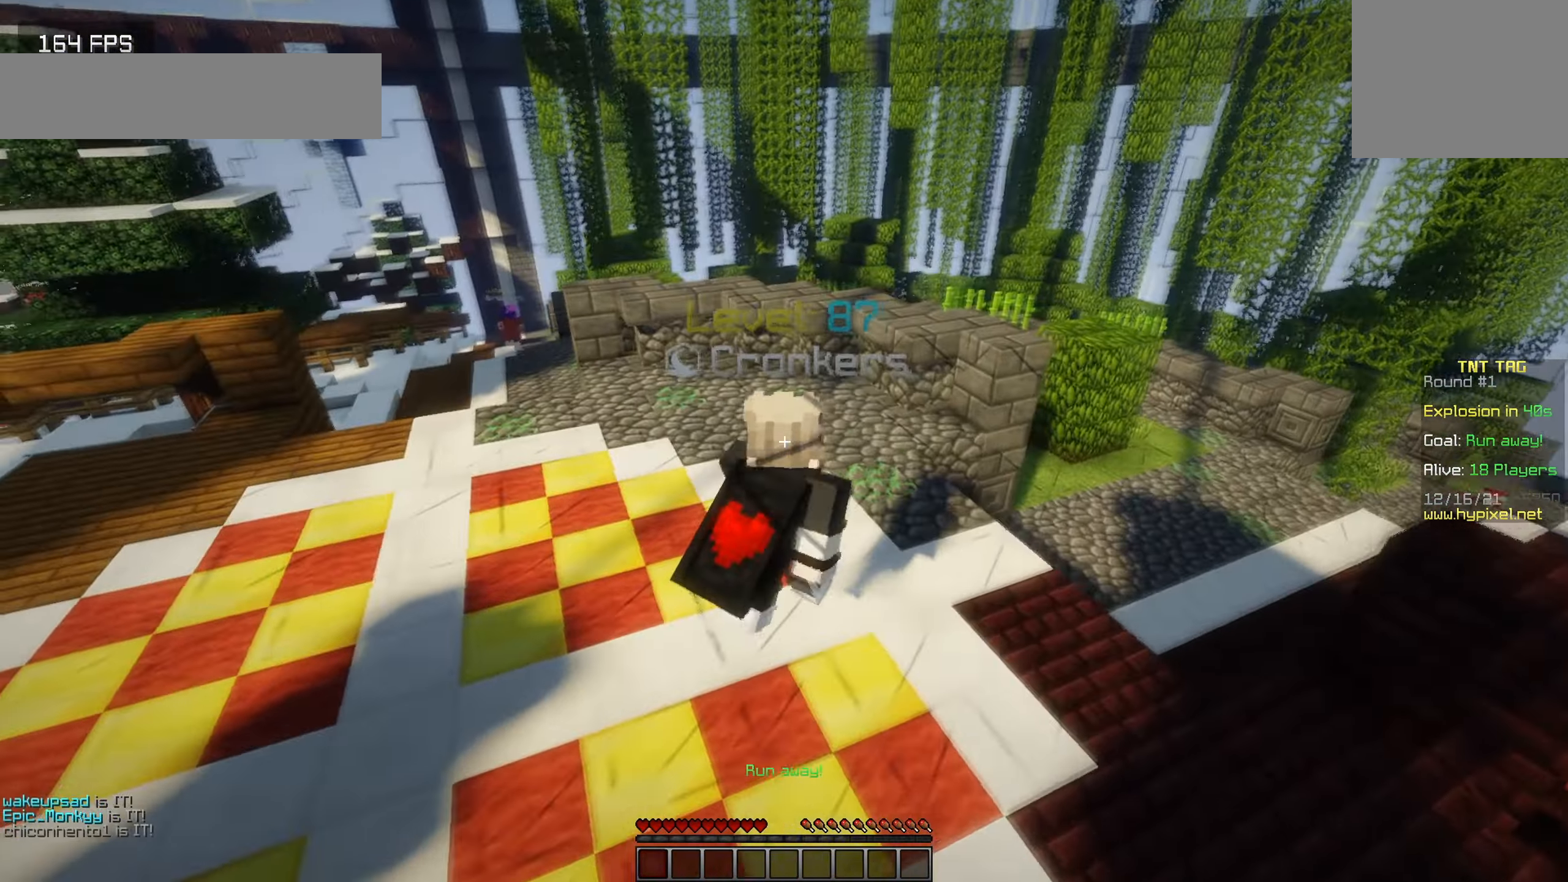
{"keys": ["a", "w"], "events": [[183, "a", "down"]]}
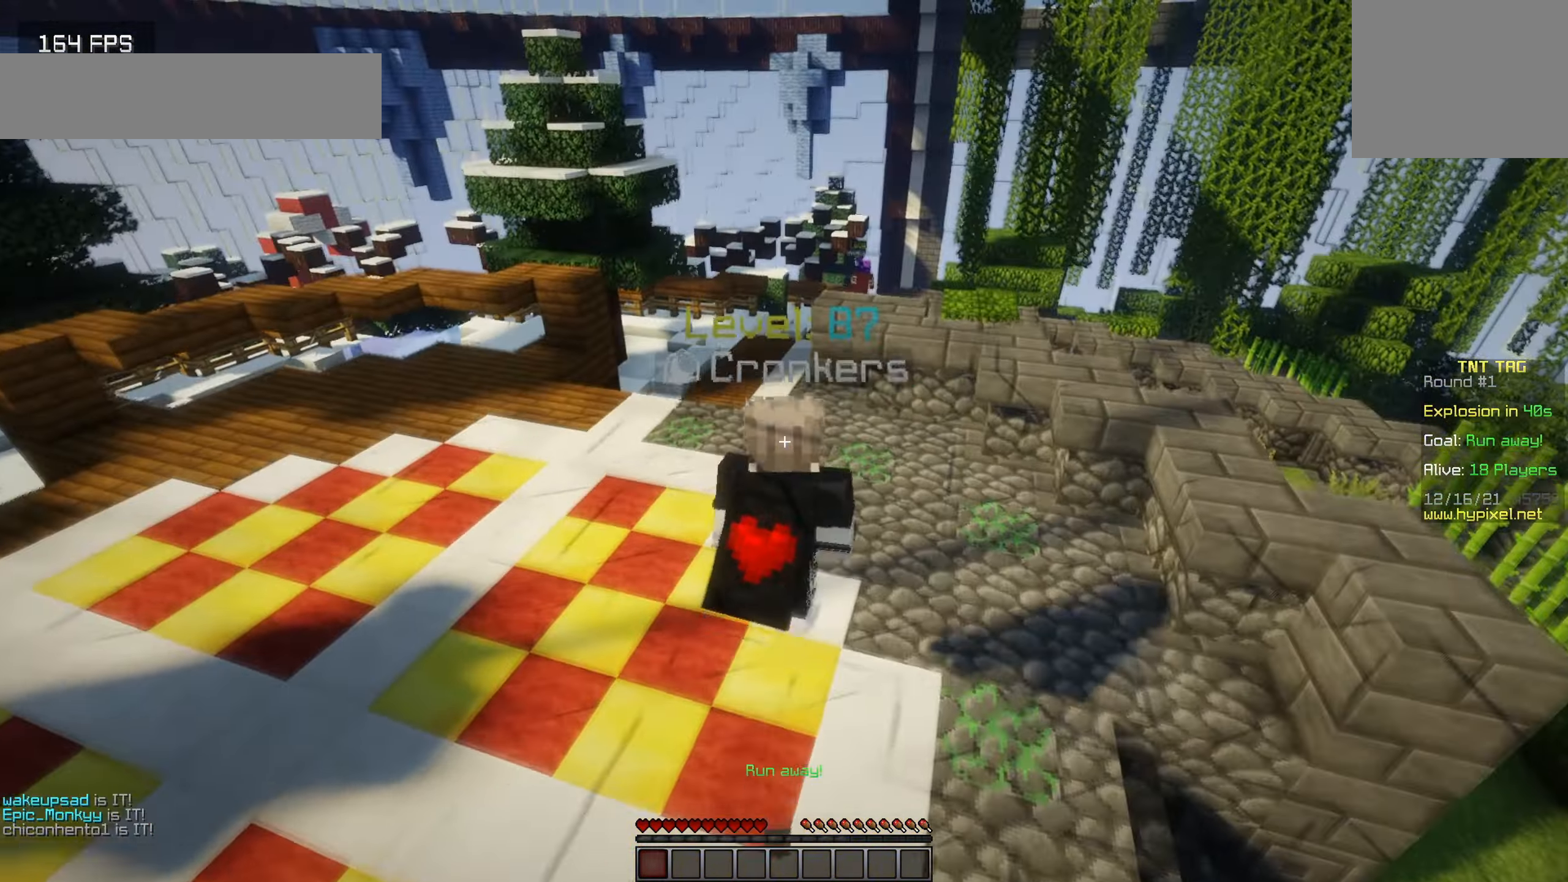
{"keys": ["a", "w"], "events": []}
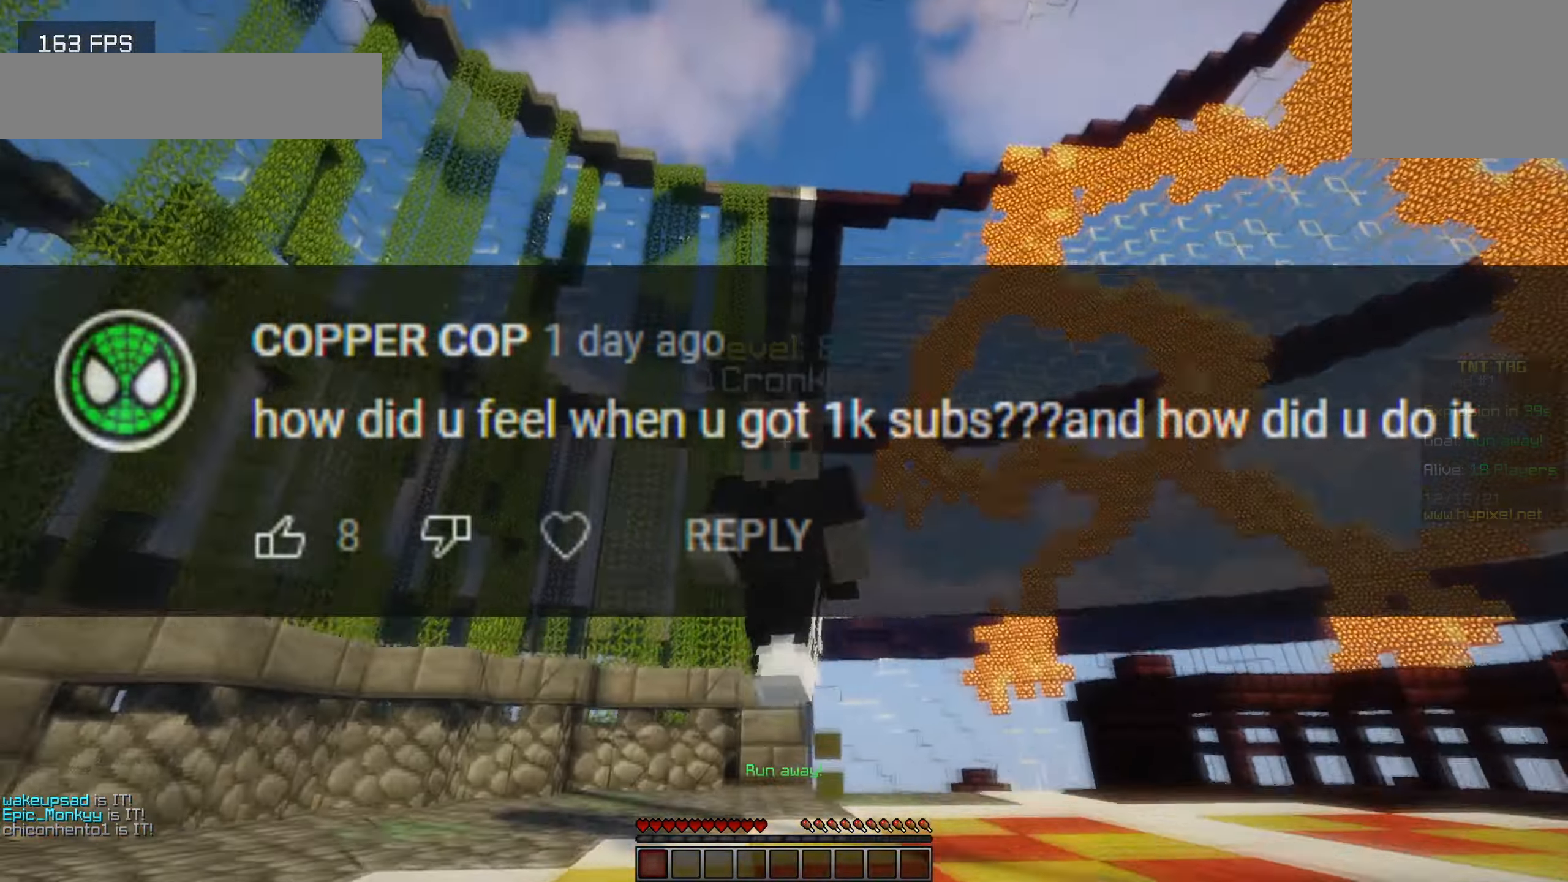
{"keys": ["a", "w"], "events": []}
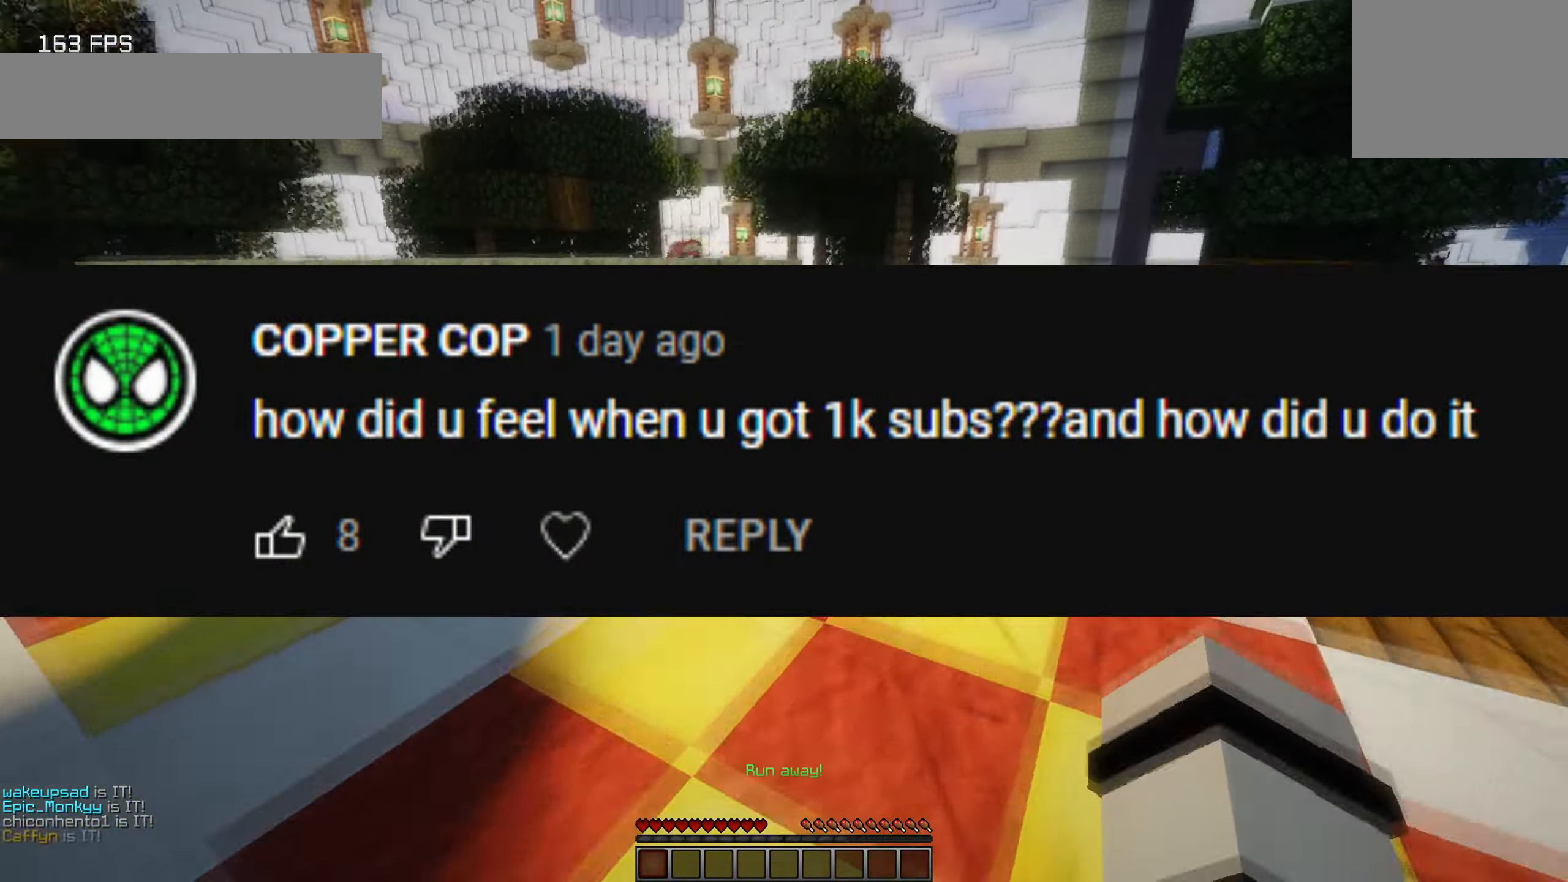
{"keys": ["w"], "events": [[200, "a", "up"]]}
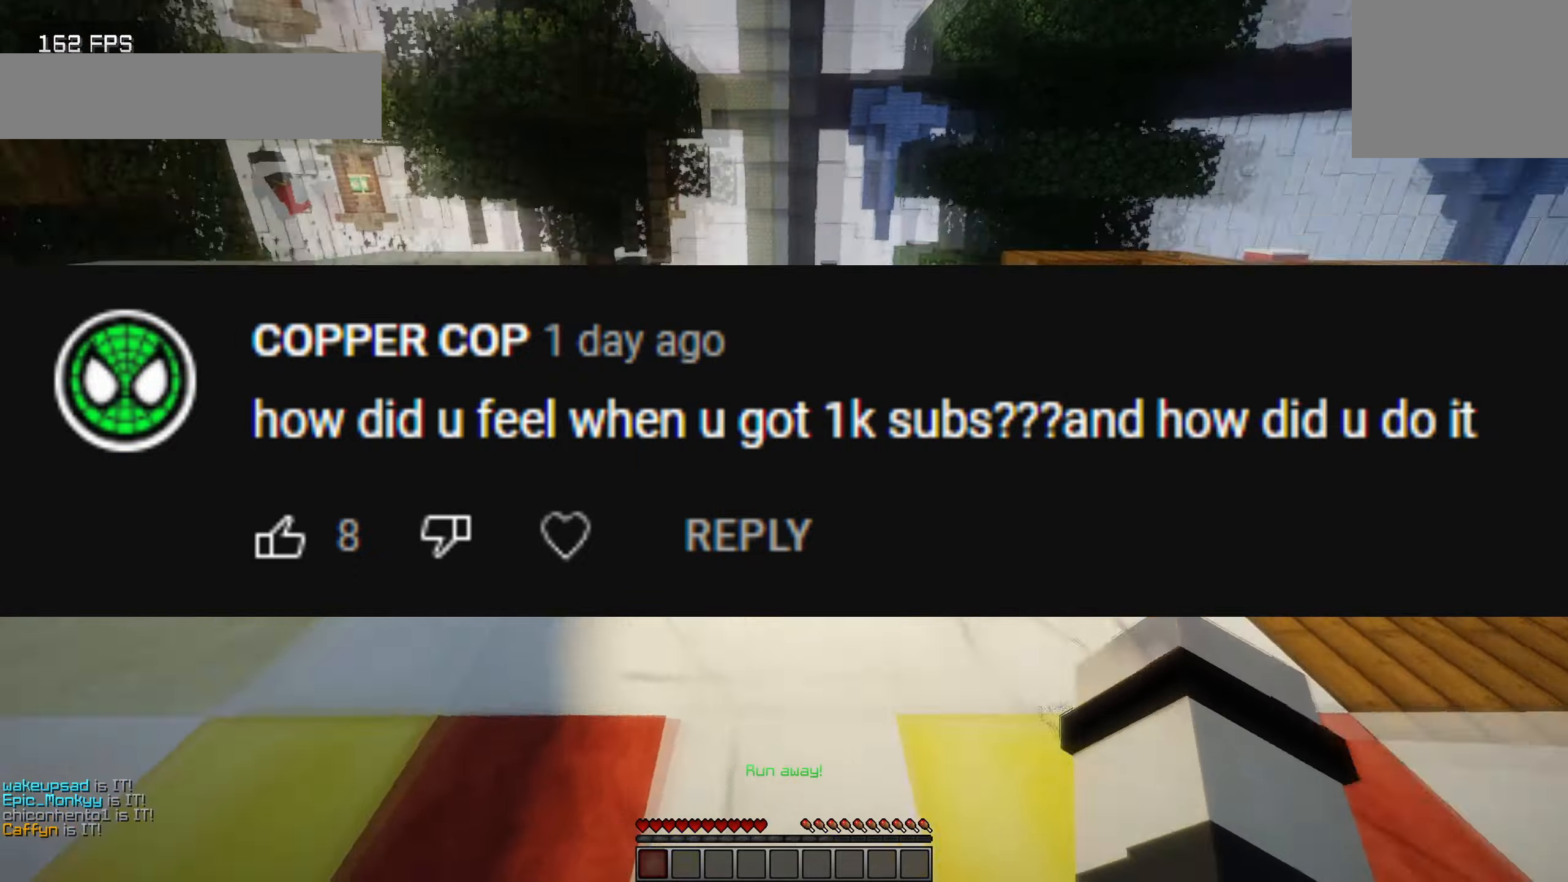
{"keys": ["w"], "events": []}
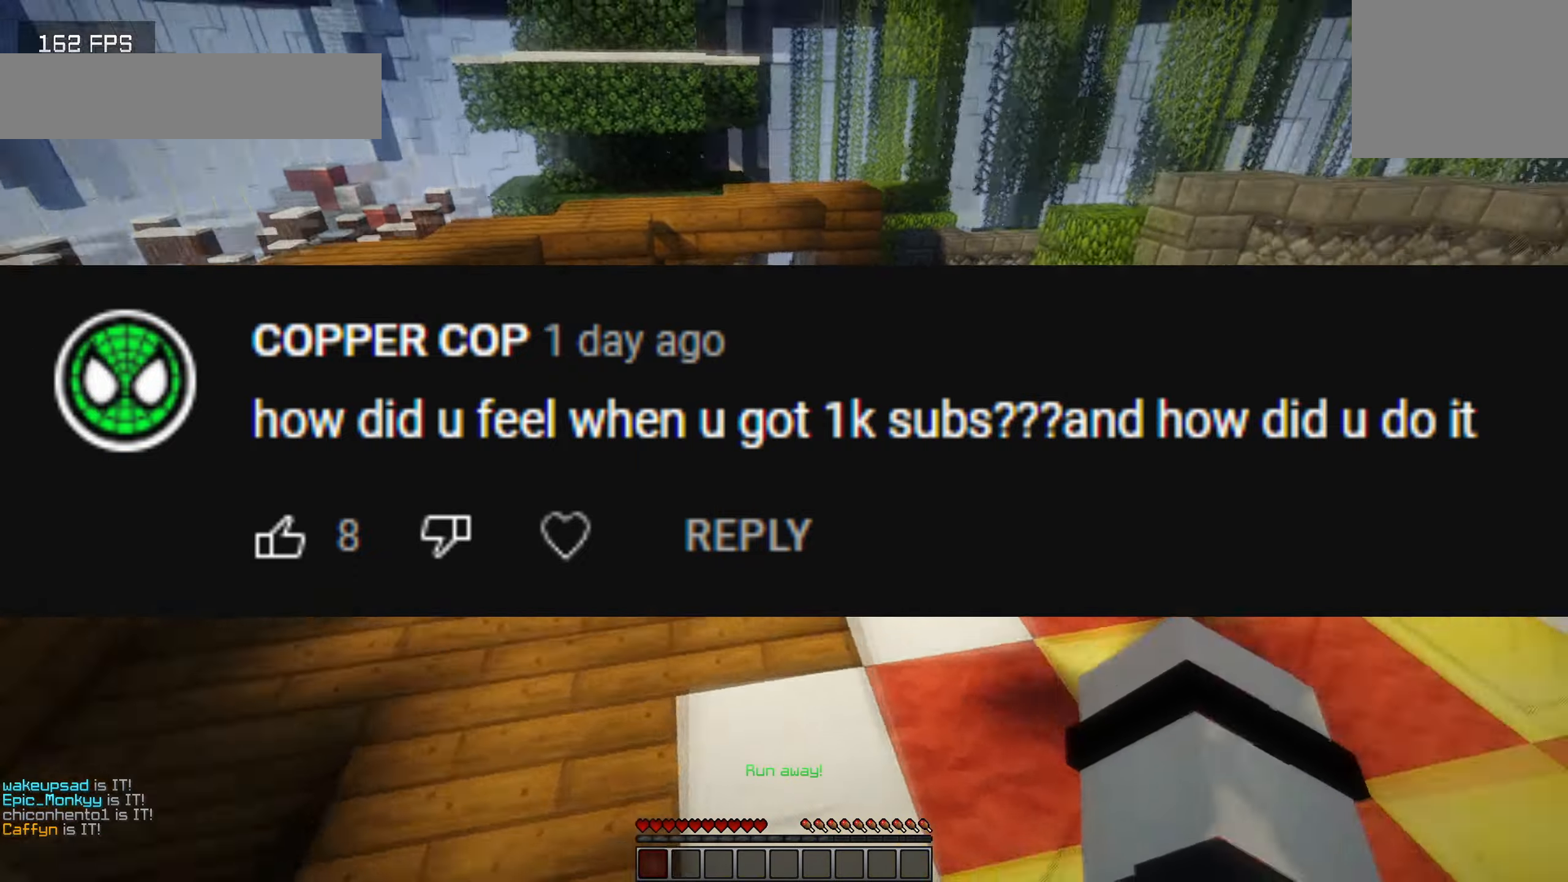
{"keys": ["w"], "events": []}
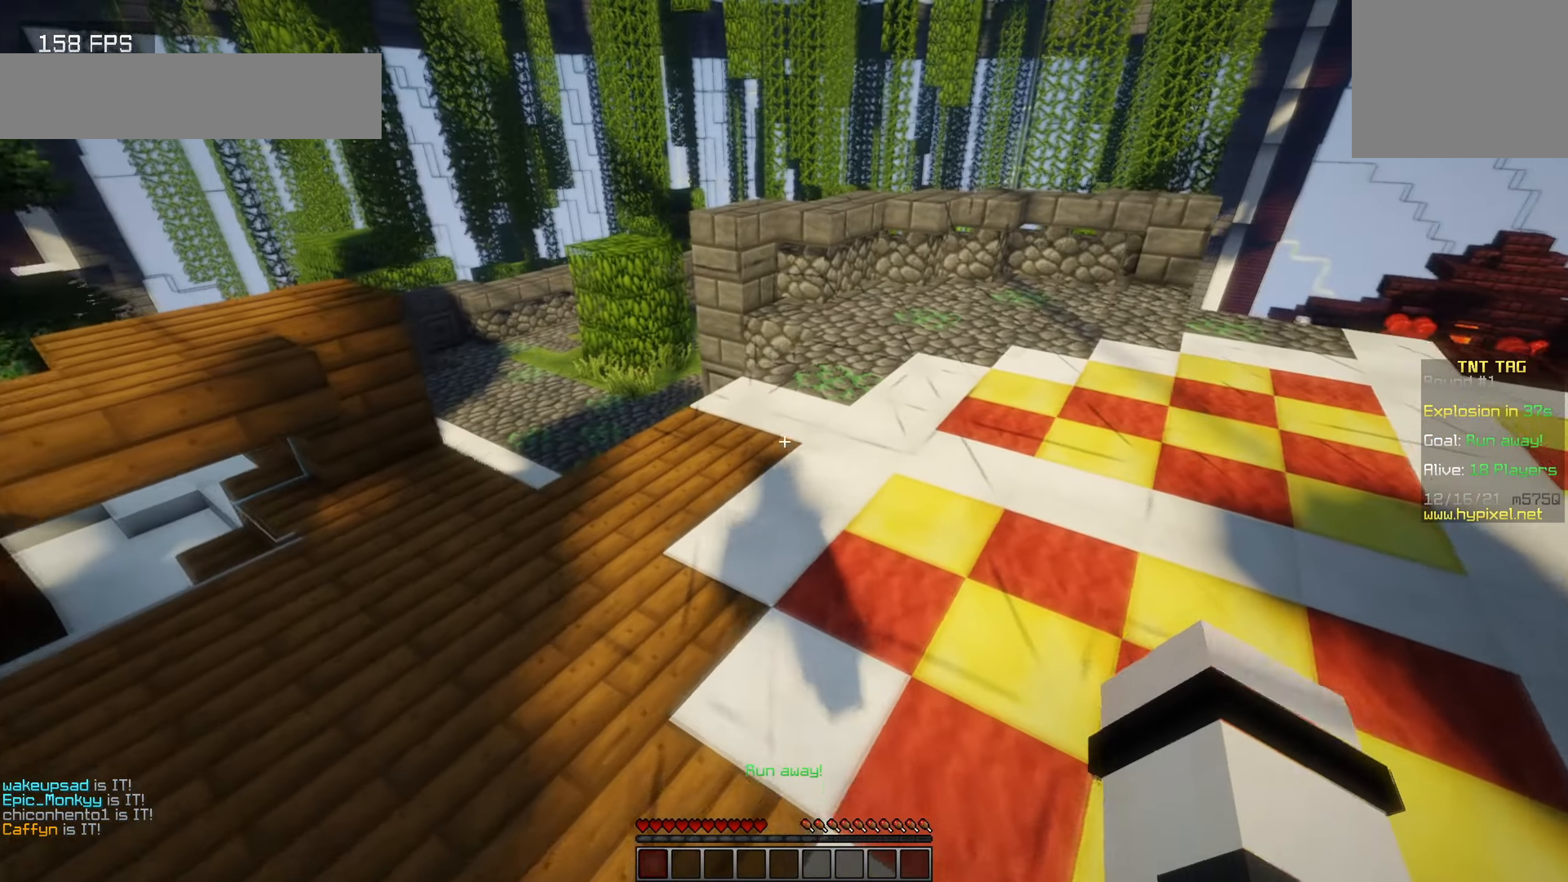
{"keys": ["w"], "events": []}
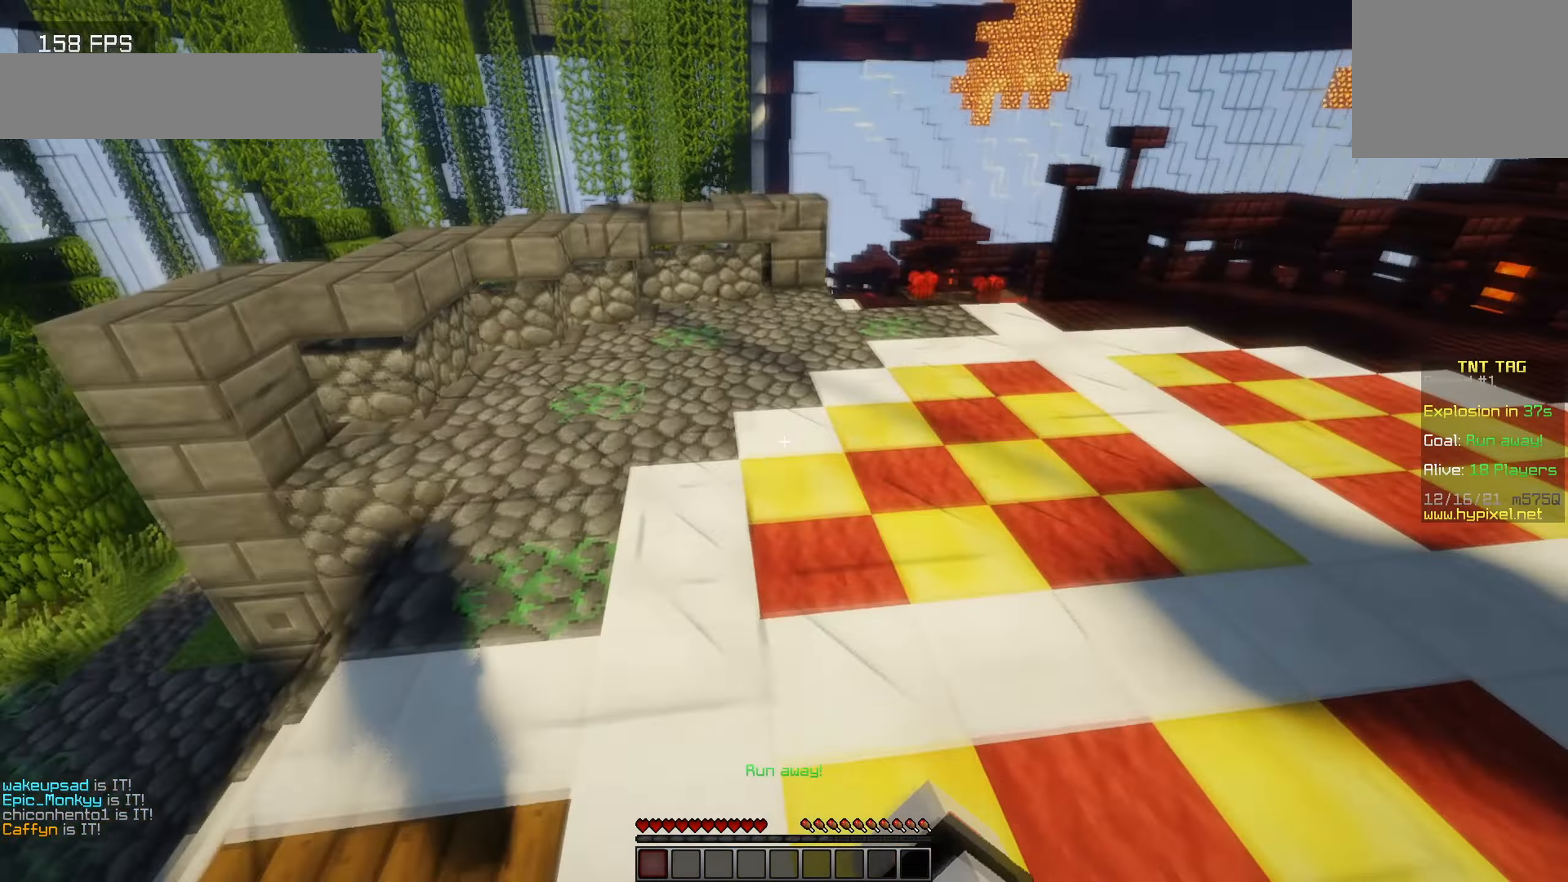
{"keys": ["w"], "events": []}
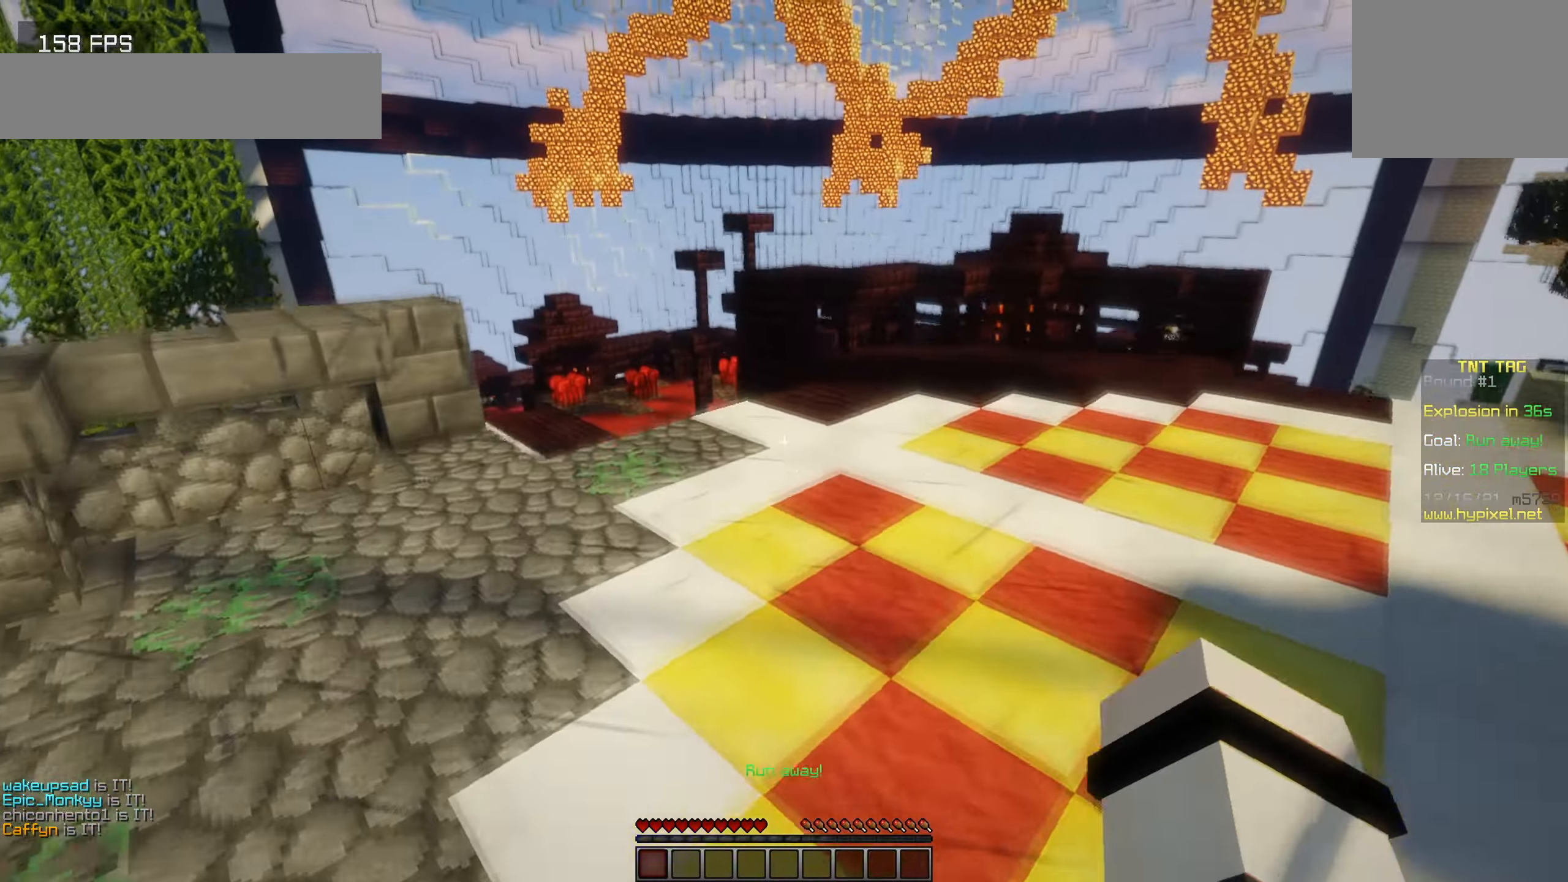
{"keys": ["w"], "events": []}
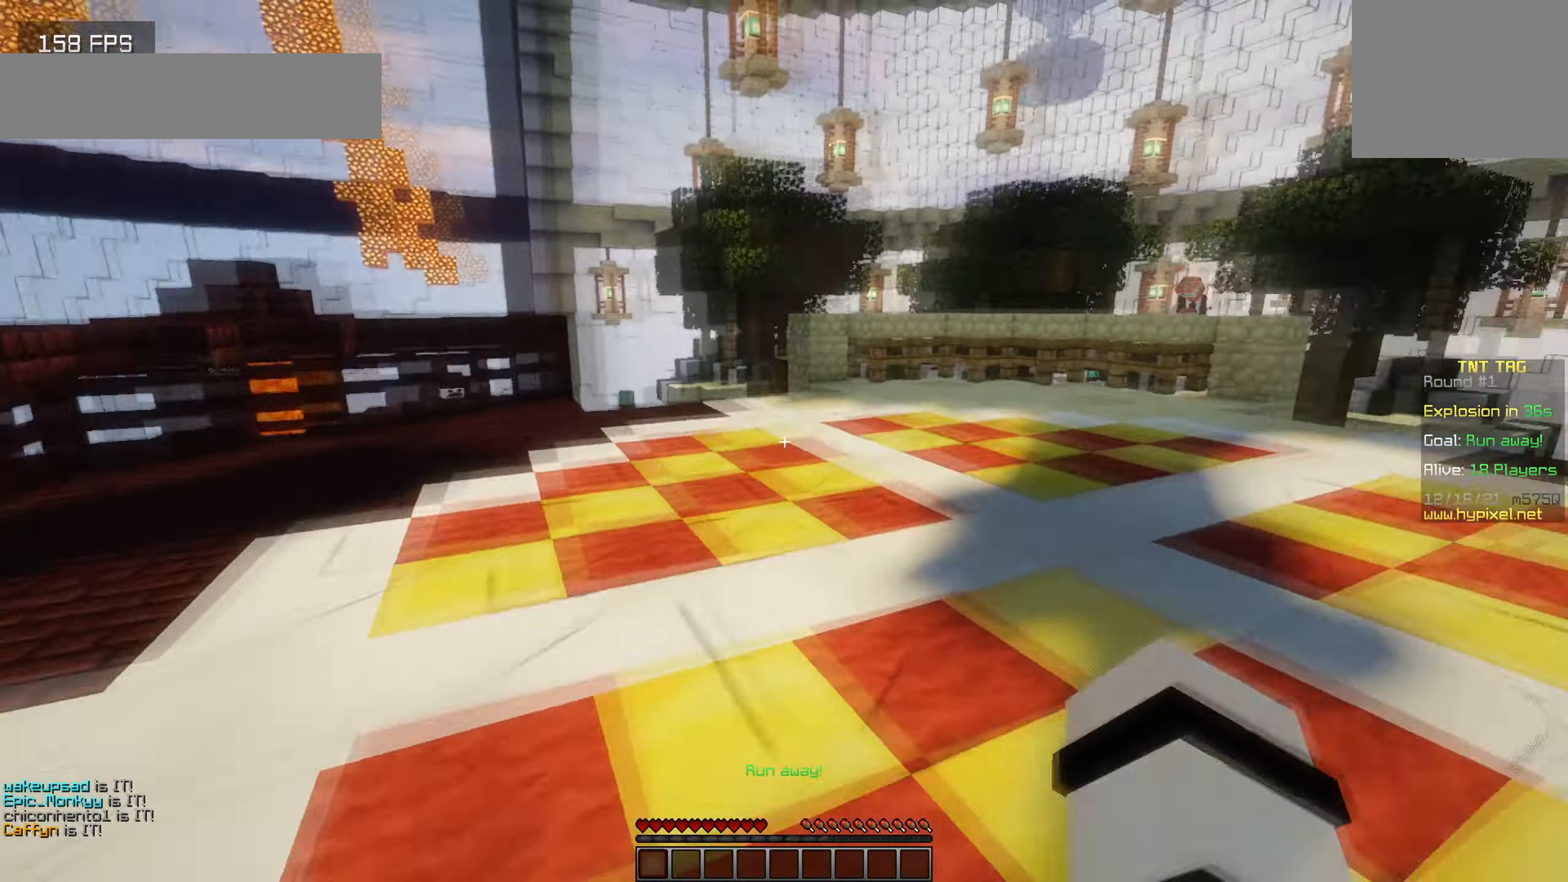
{"keys": ["w"], "events": []}
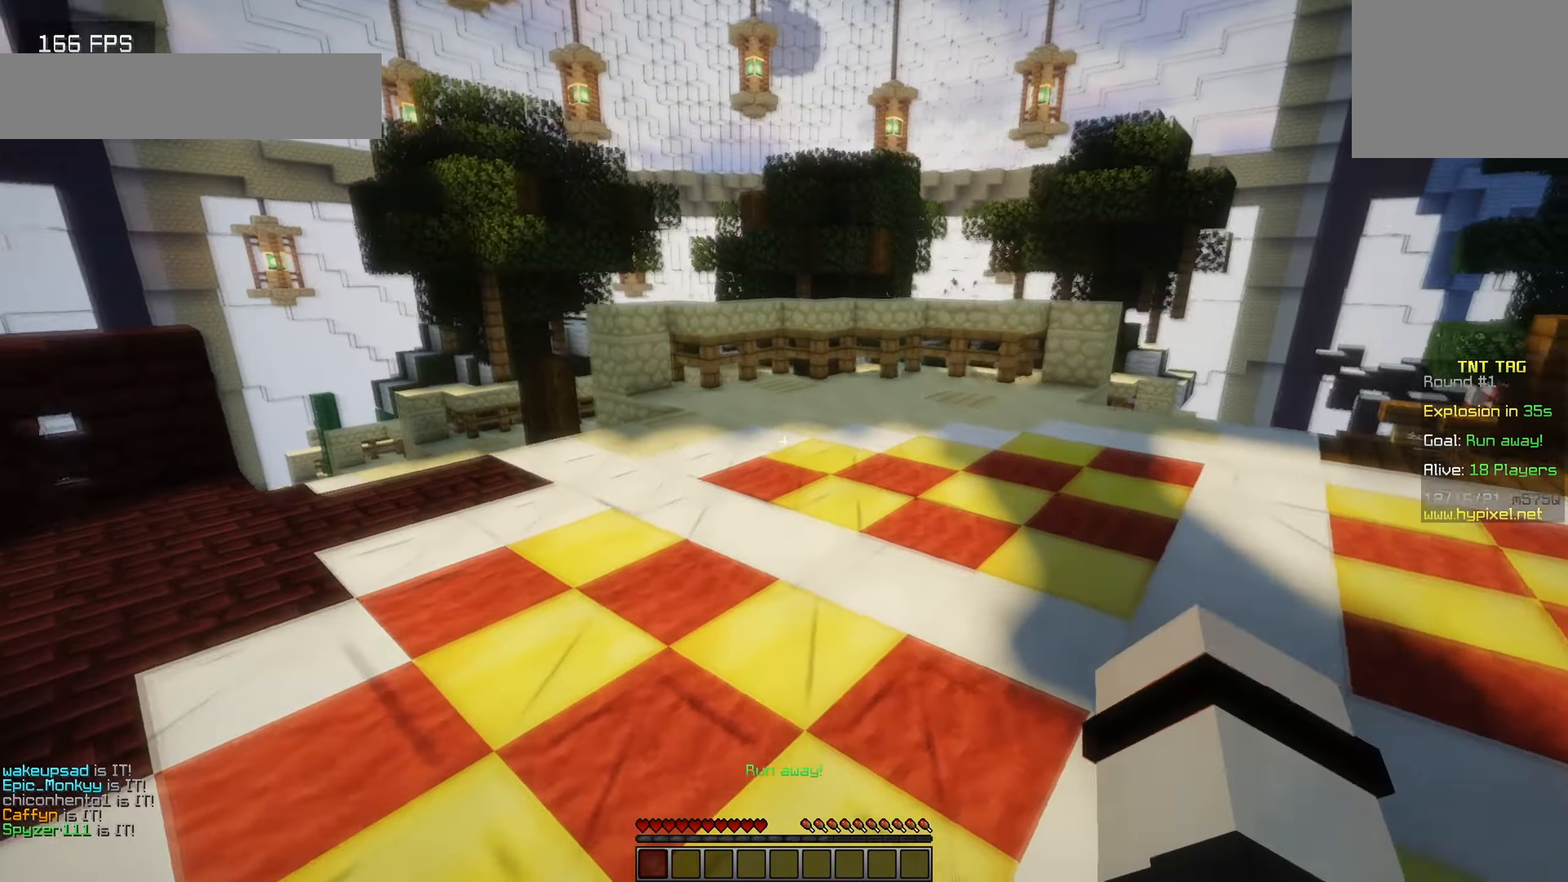
{"keys": ["a", "w"], "events": [[400, "a", "down"]]}
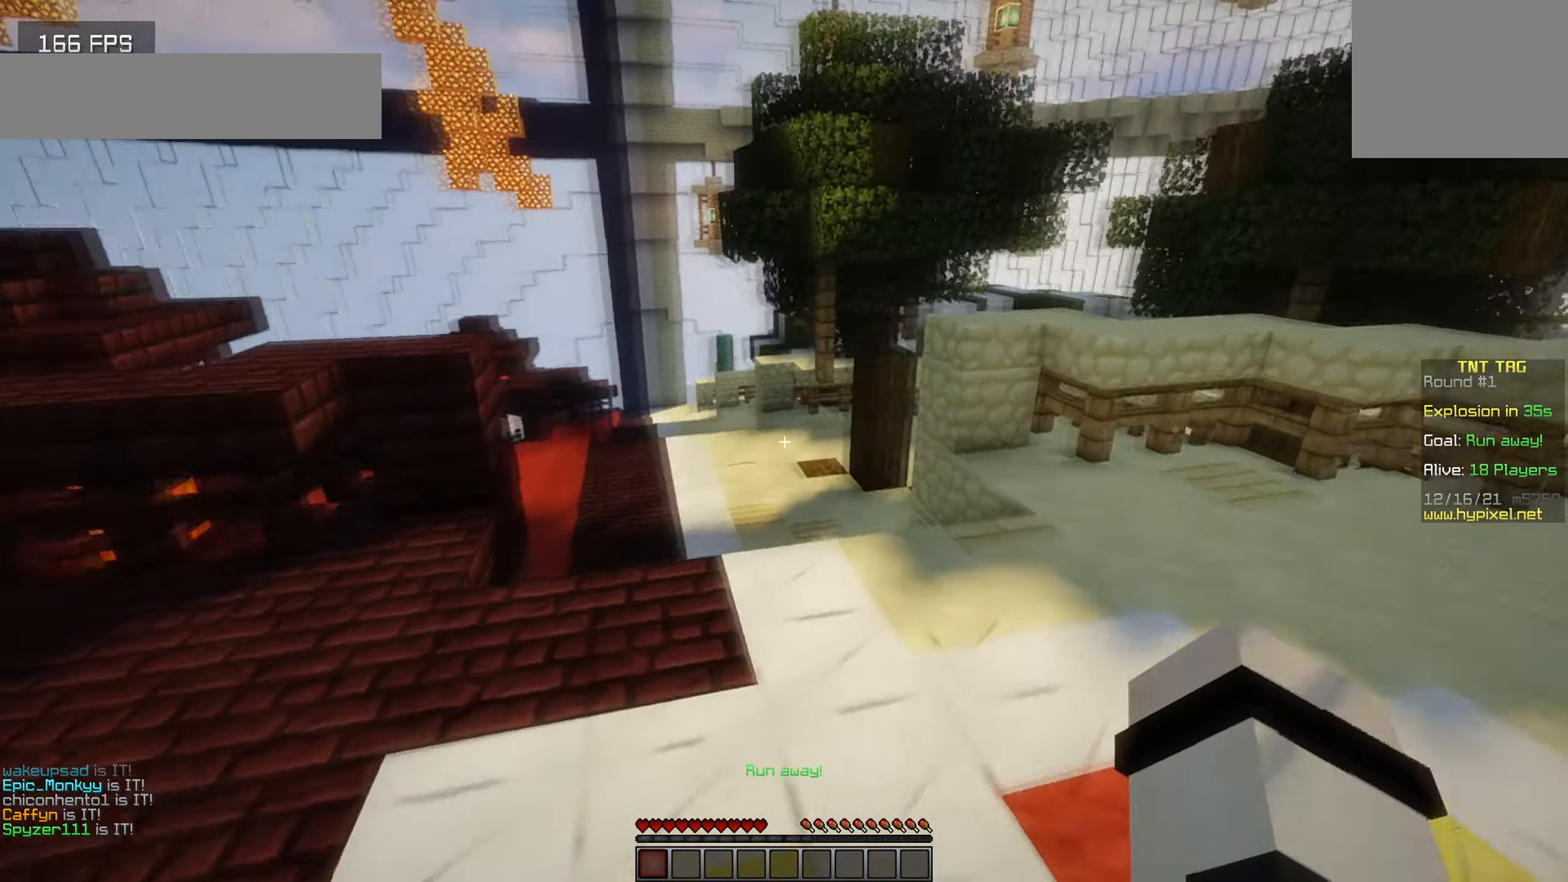
{"keys": ["d", "w"], "events": [[50, "a", "up"], [267, "d", "down"]]}
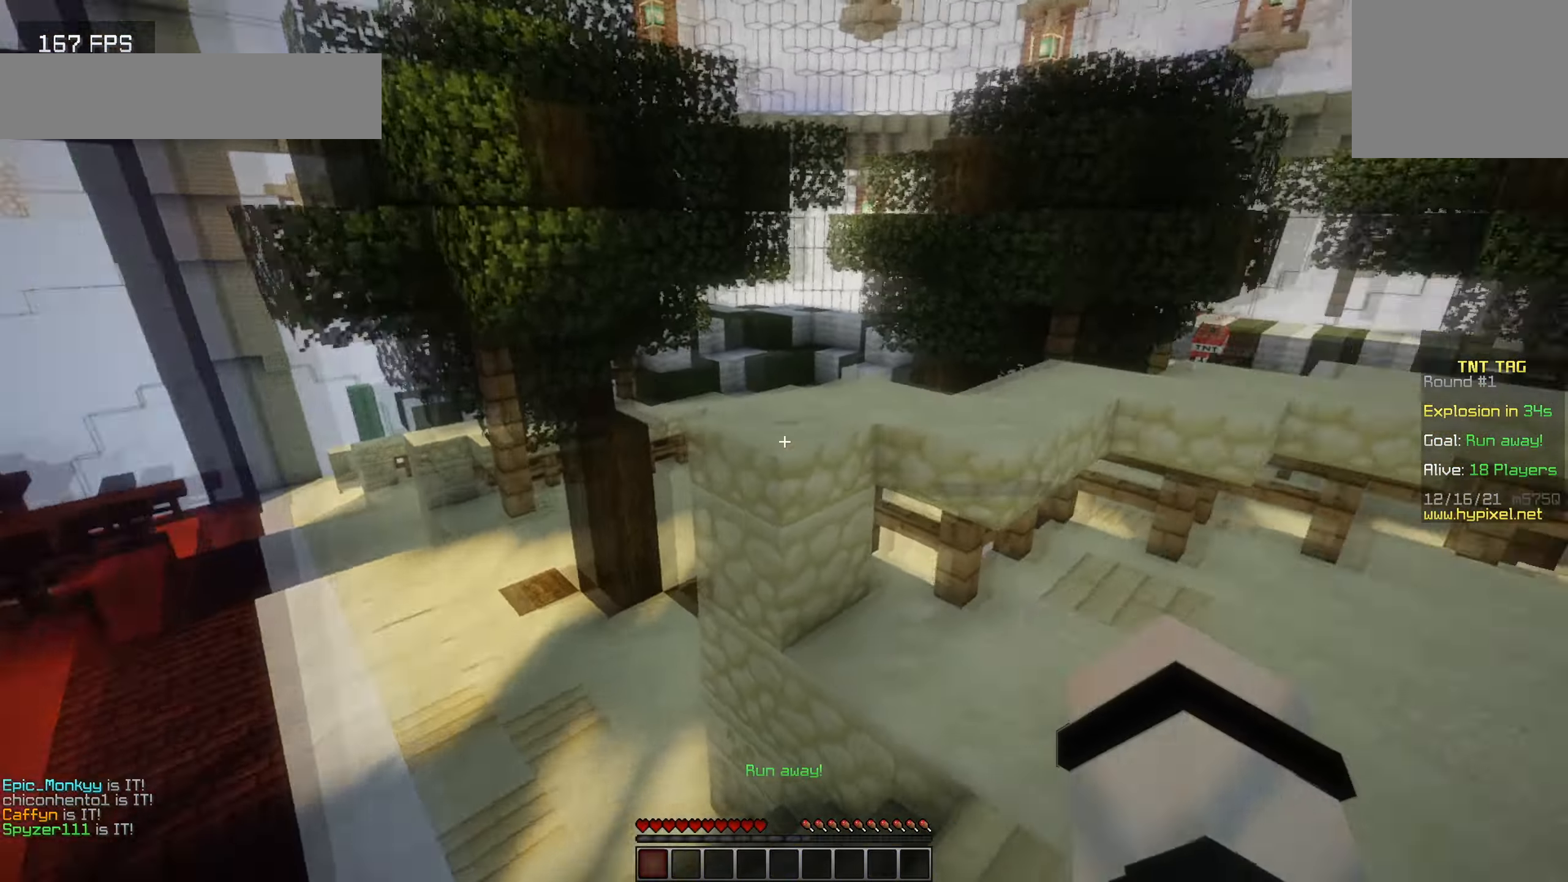
{"keys": ["d", "w"], "events": []}
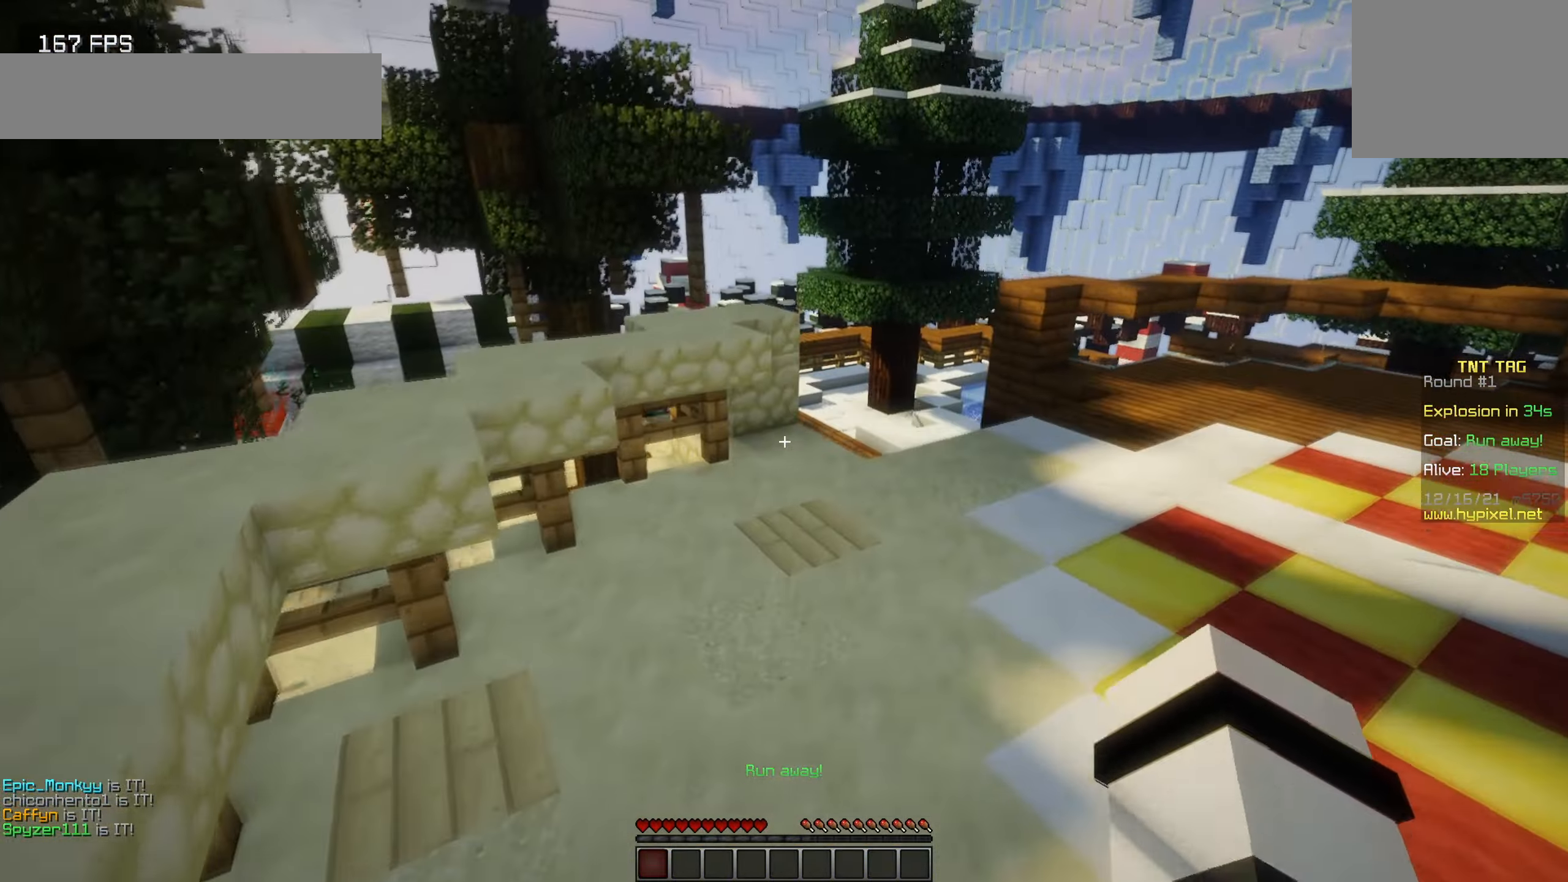
{"keys": ["d", "w"], "events": [[117, "d", "up"], [200, "d", "down"]]}
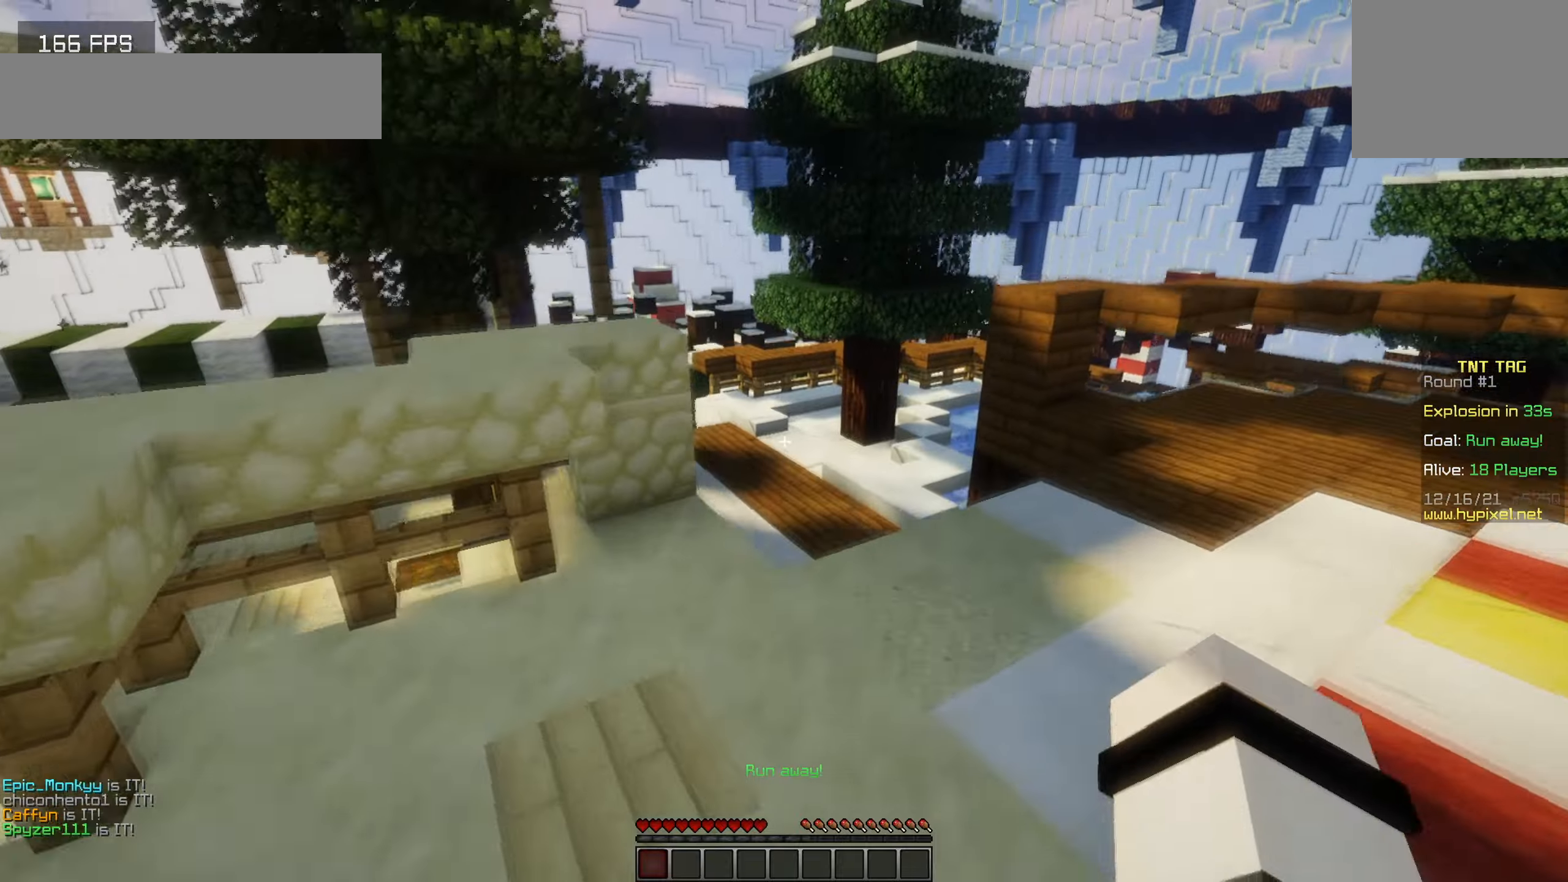
{"keys": ["d", "w"], "events": []}
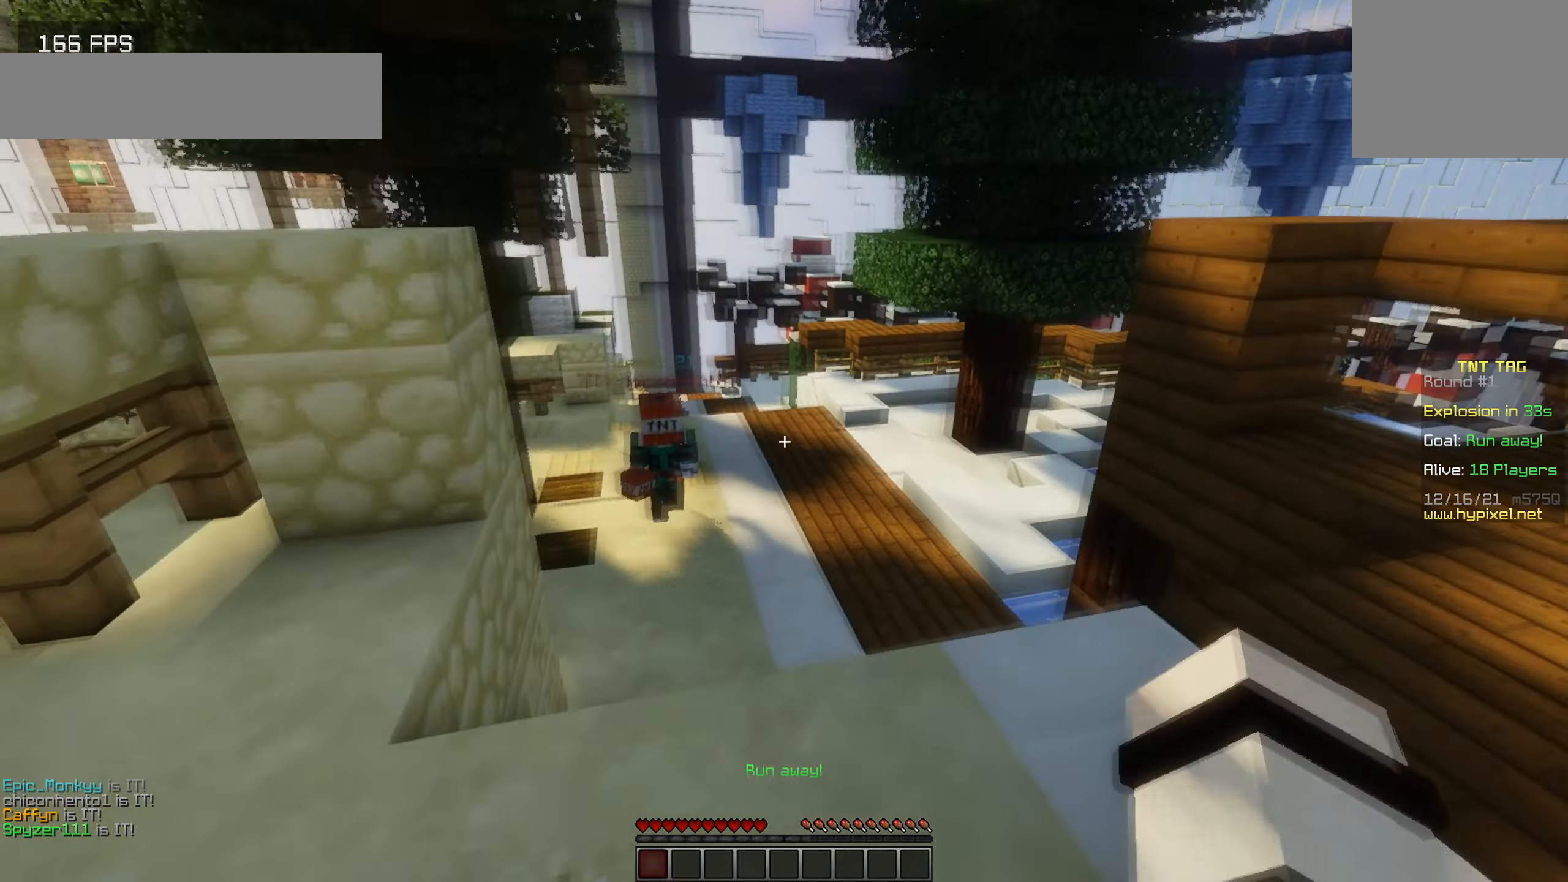
{"keys": ["d", "s"], "events": [[33, "w", "up"], [300, "s", "down"]]}
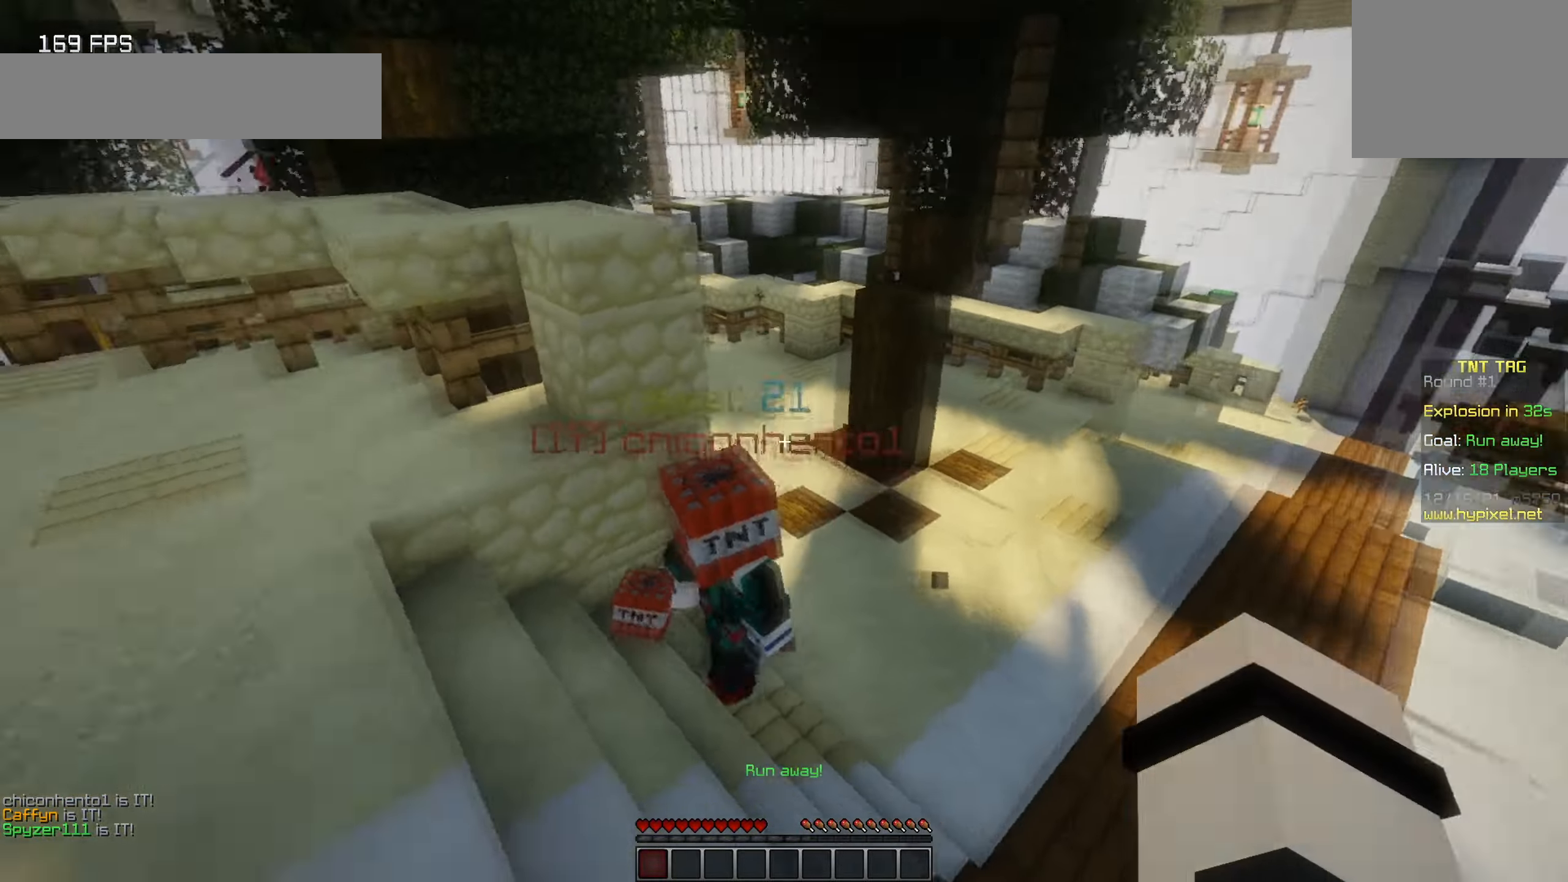
{"keys": ["a"], "events": [[300, "a", "down"], [400, "d", "up"], [416, "s", "up"]]}
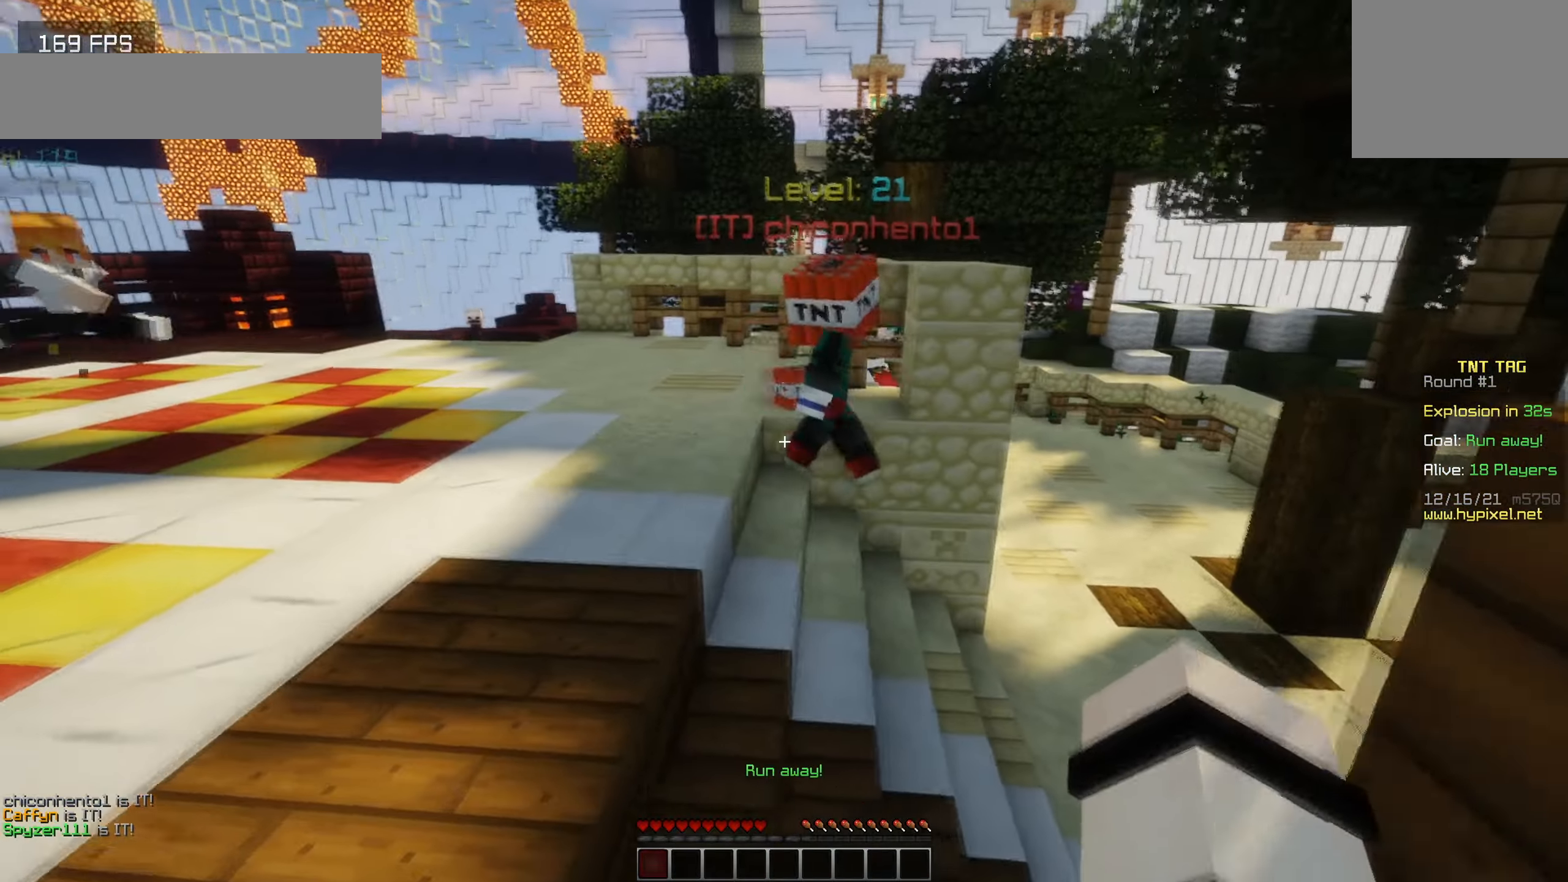
{"keys": ["a", "w"], "events": [[233, "w", "down"]]}
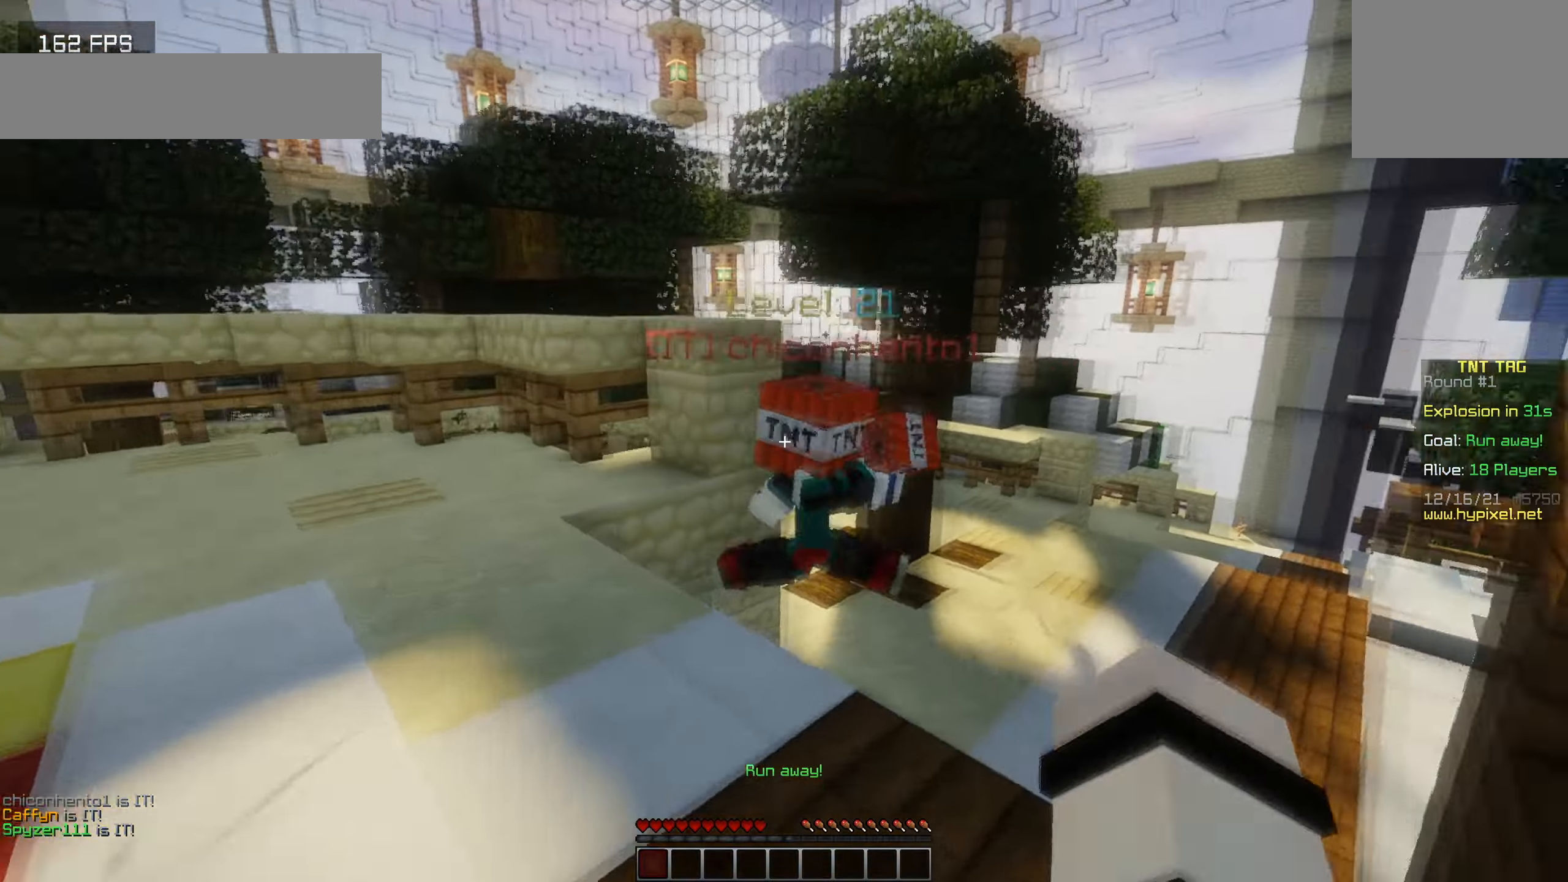
{"keys": ["a"], "events": [[233, "w", "up"]]}
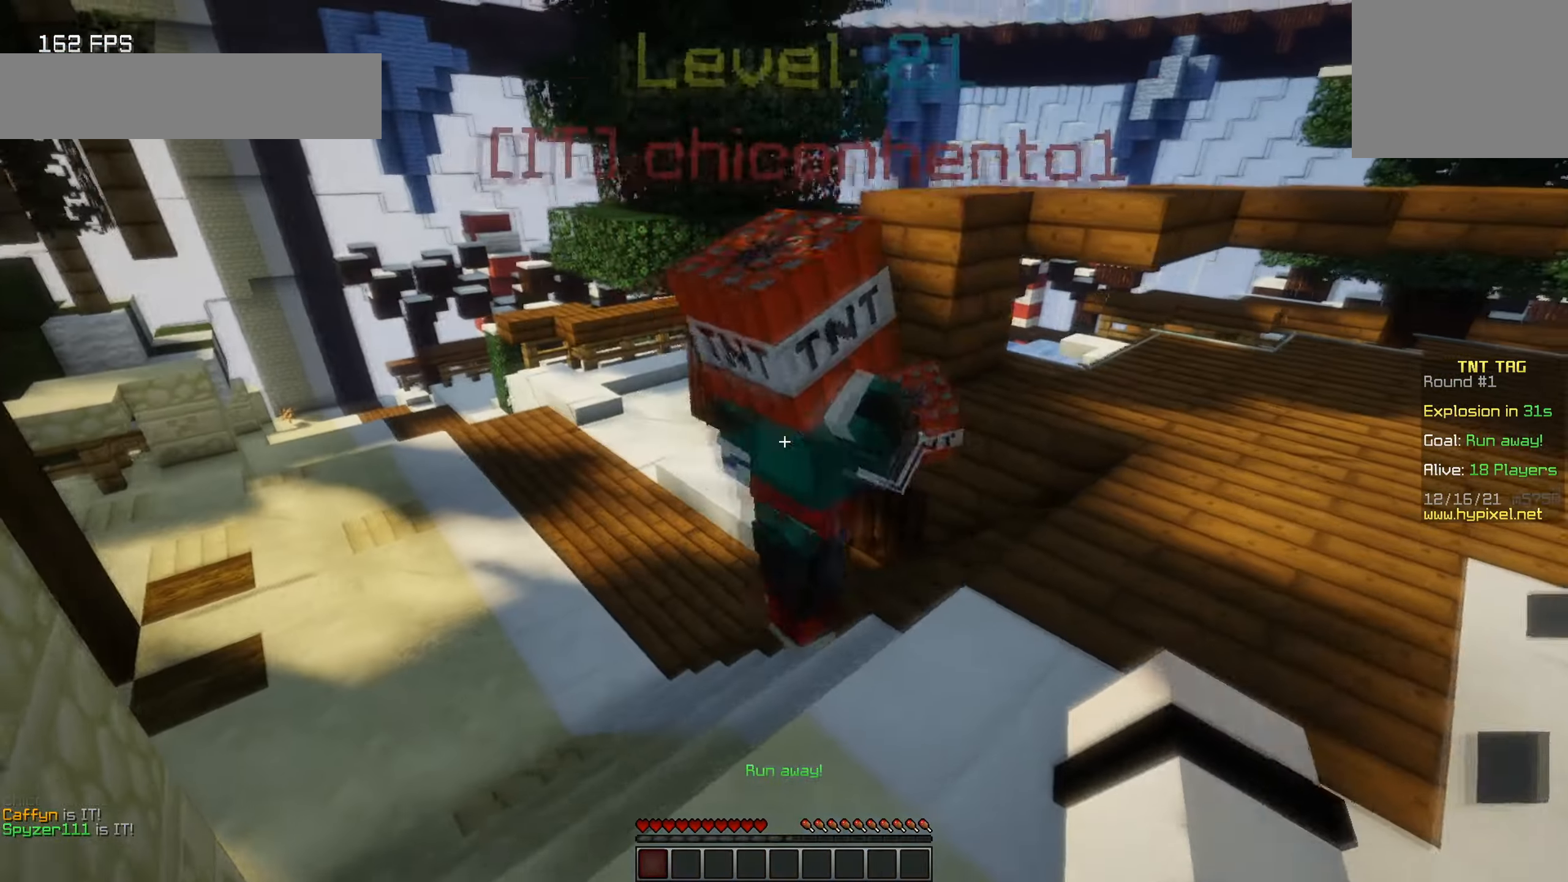
{"keys": ["a", "d", "s"], "events": [[50, "s", "down"], [483, "d", "down"]]}
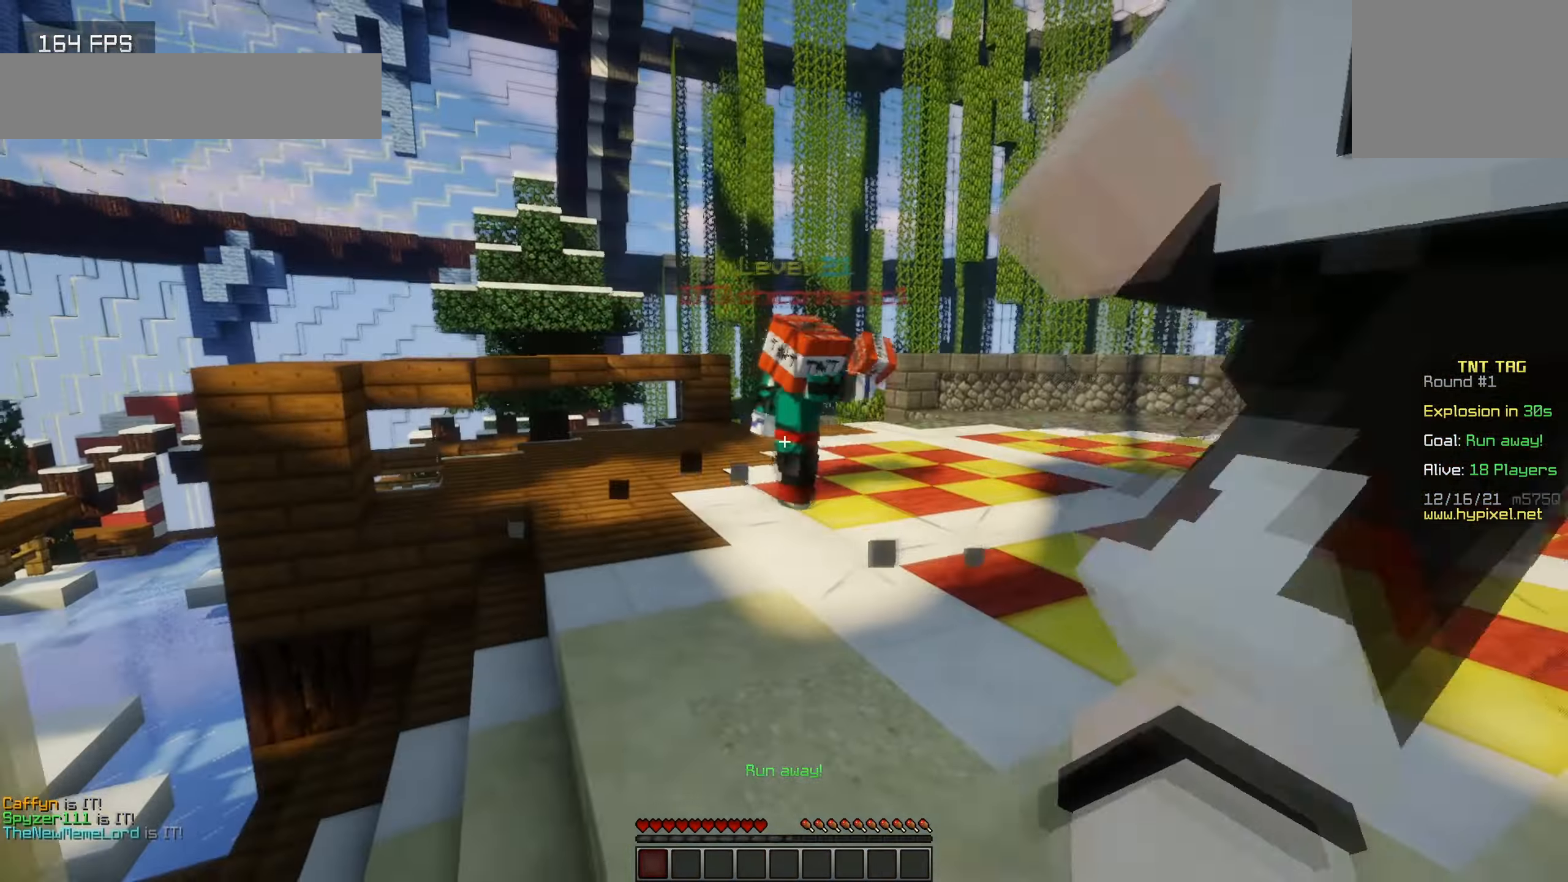
{"keys": ["d"], "events": [[33, "a", "up"], [133, "s", "up"]]}
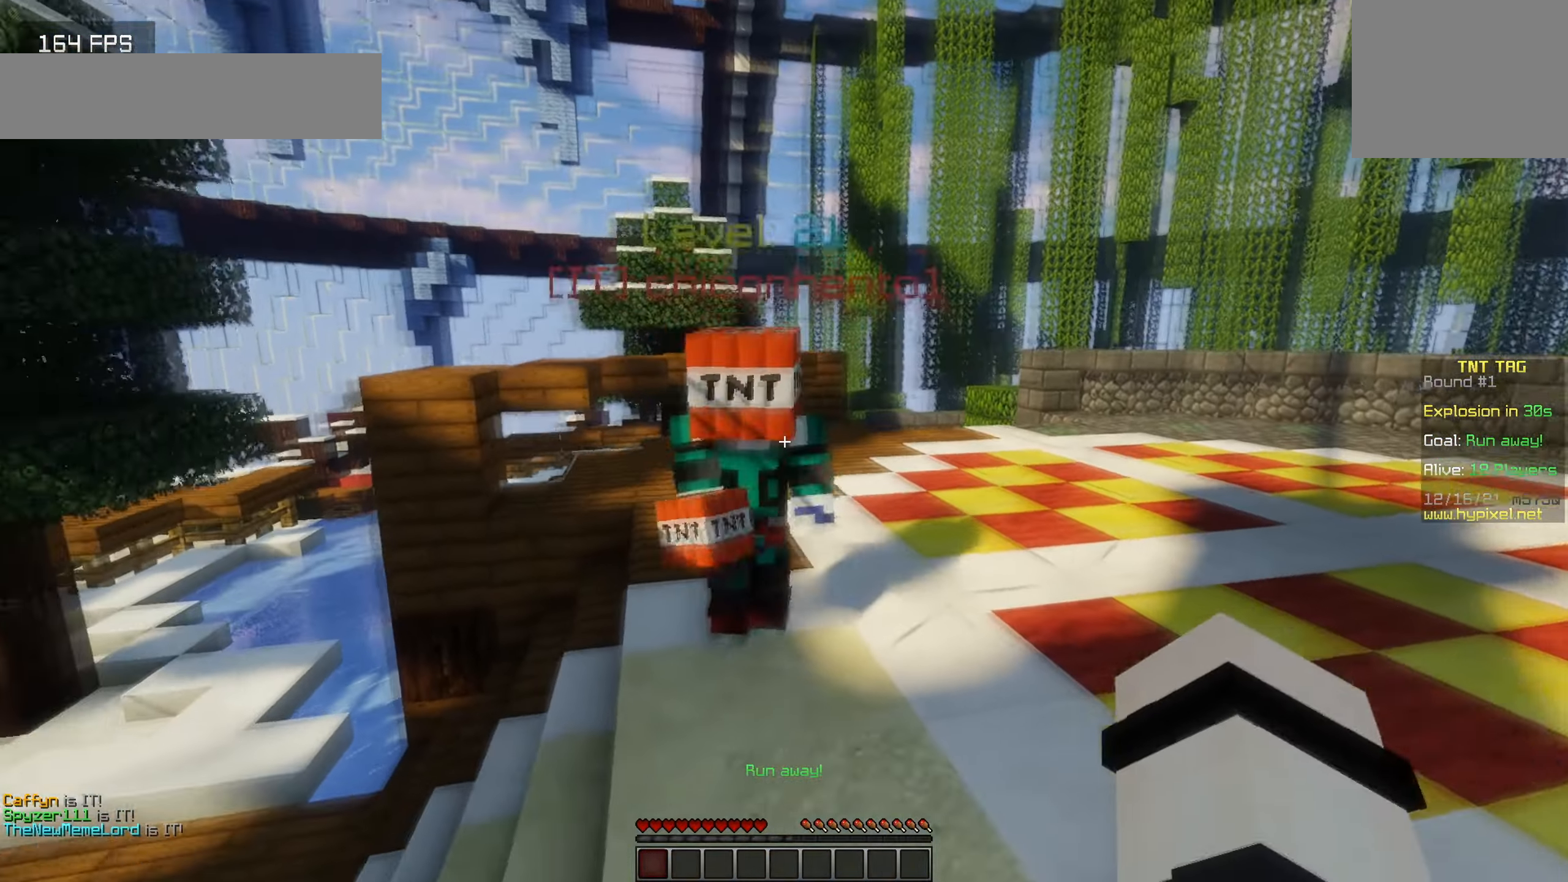
{"keys": ["d", "w"], "events": [[33, "w", "down"]]}
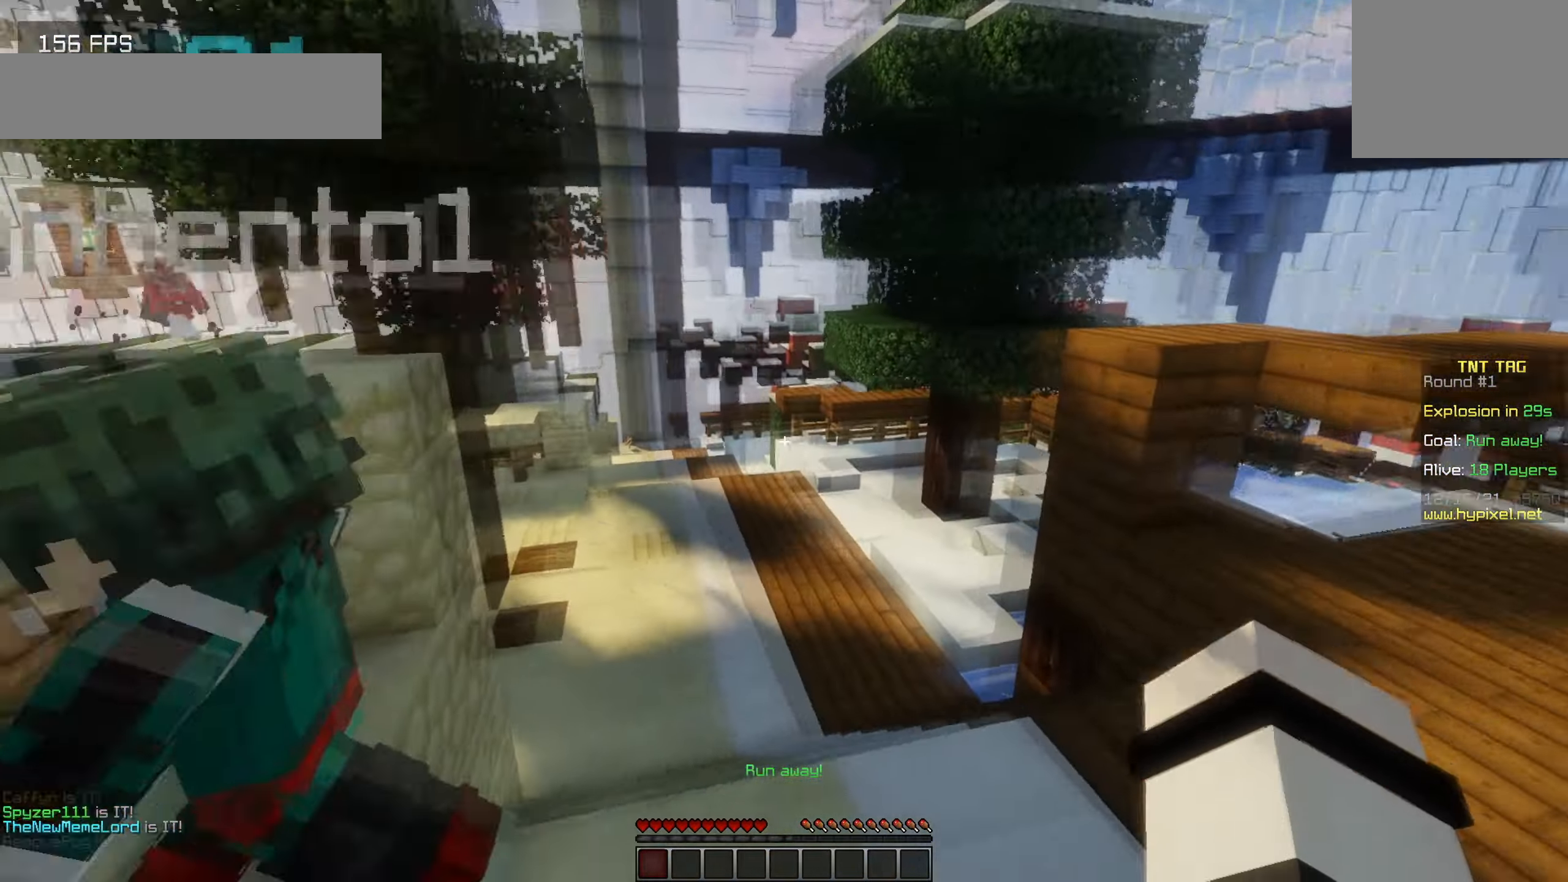
{"keys": ["d"], "events": [[200, "w", "up"], [266, "s", "down"], [483, "s", "up"]]}
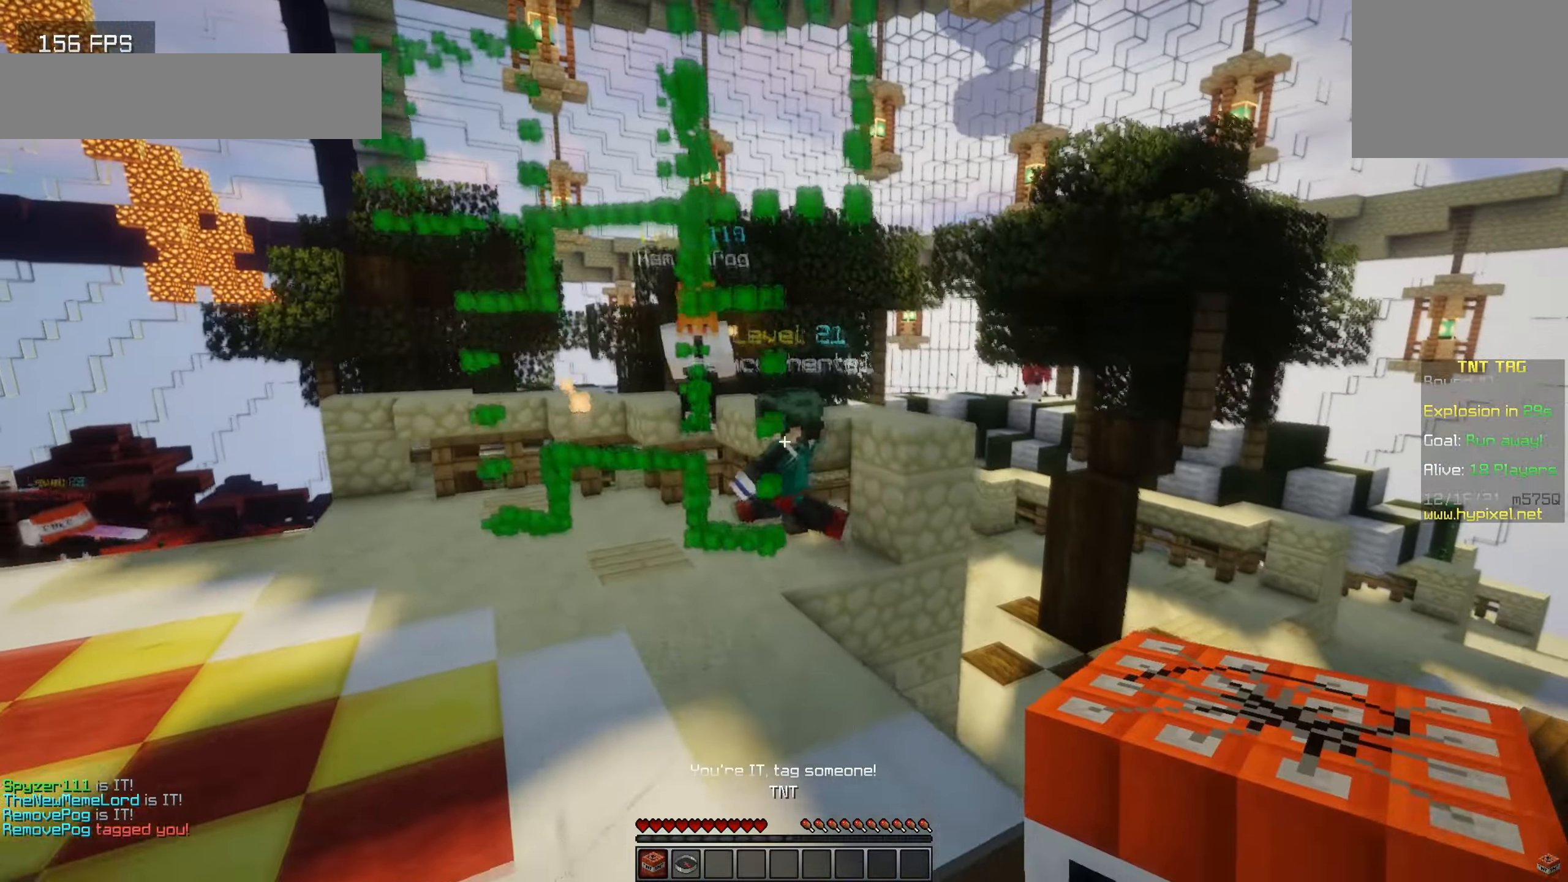
{"keys": ["a"], "events": [[83, "d", "up"], [433, "a", "down"]]}
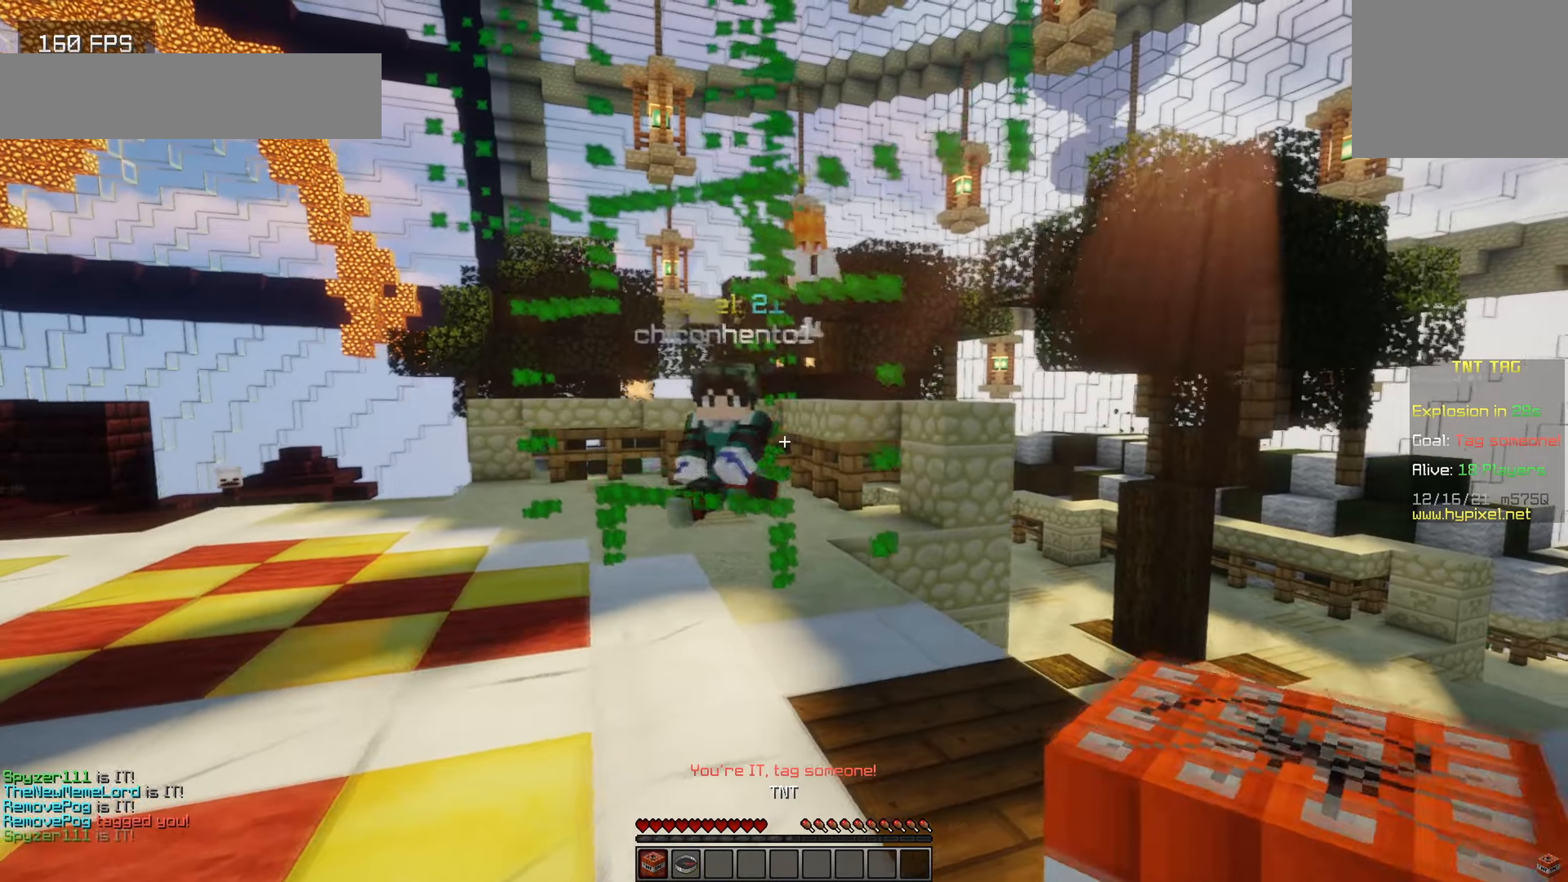
{"keys": ["a", "w"], "events": [[217, "w", "down"]]}